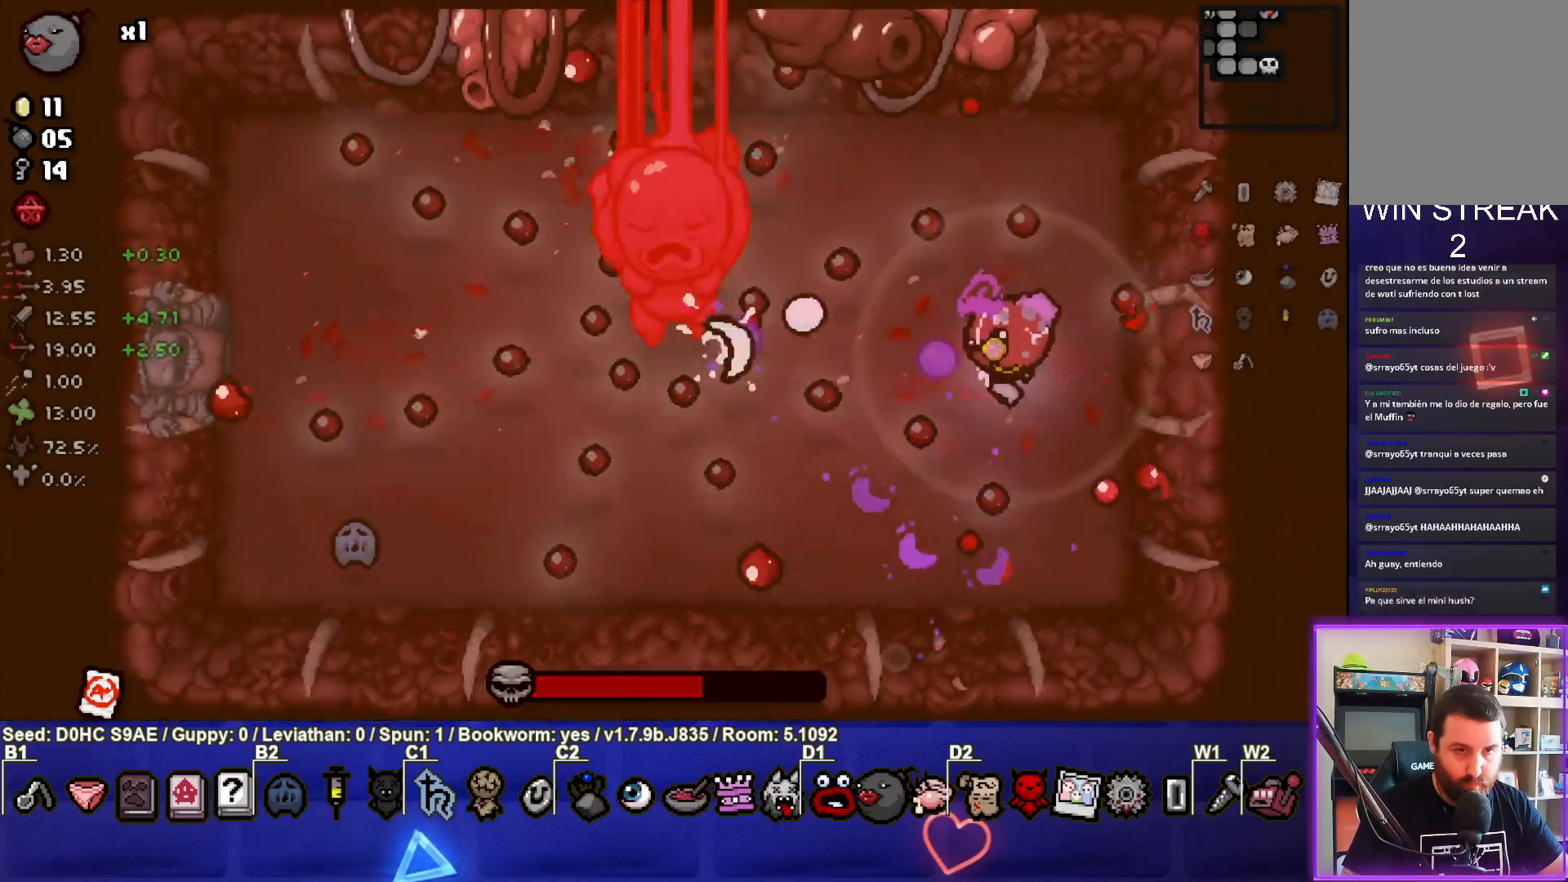
Gameplay with a controller (PlayStation layout); each line is a JSON object with the inputs held at the frame after it. "events" lists button and stick changes between this image and that frame as [ms after this image, input, new state], when the widget could be followed in between. Not read: right_stick.
{"buttons": ["SQUARE"], "left_stick": "center", "events": [[83, "left_stick", "right"], [183, "left_stick", "center"]]}
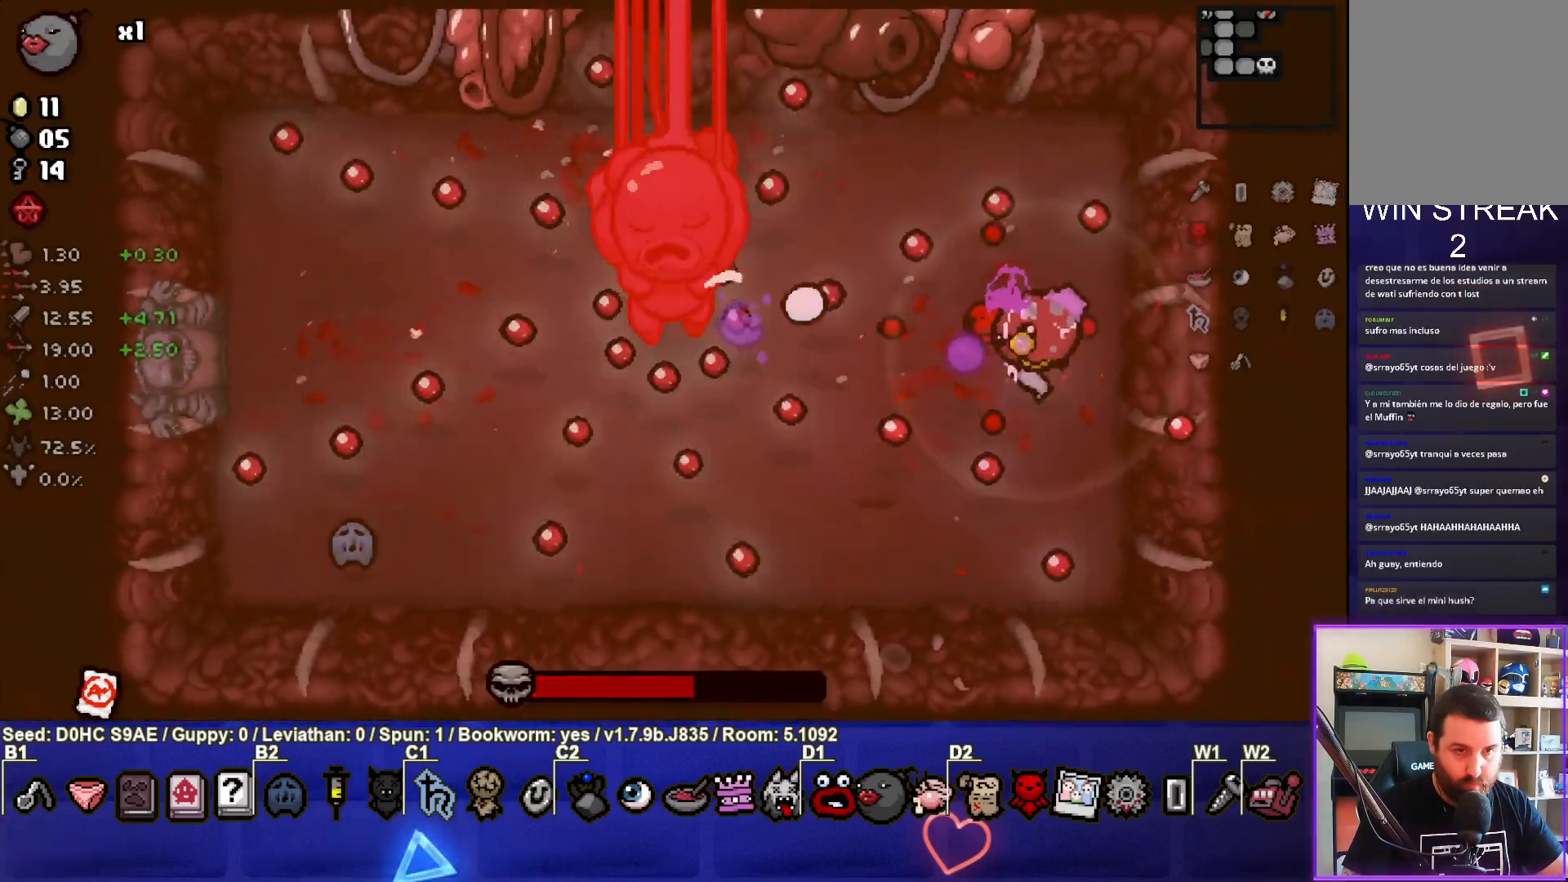
{"buttons": ["SQUARE"], "left_stick": "center", "events": []}
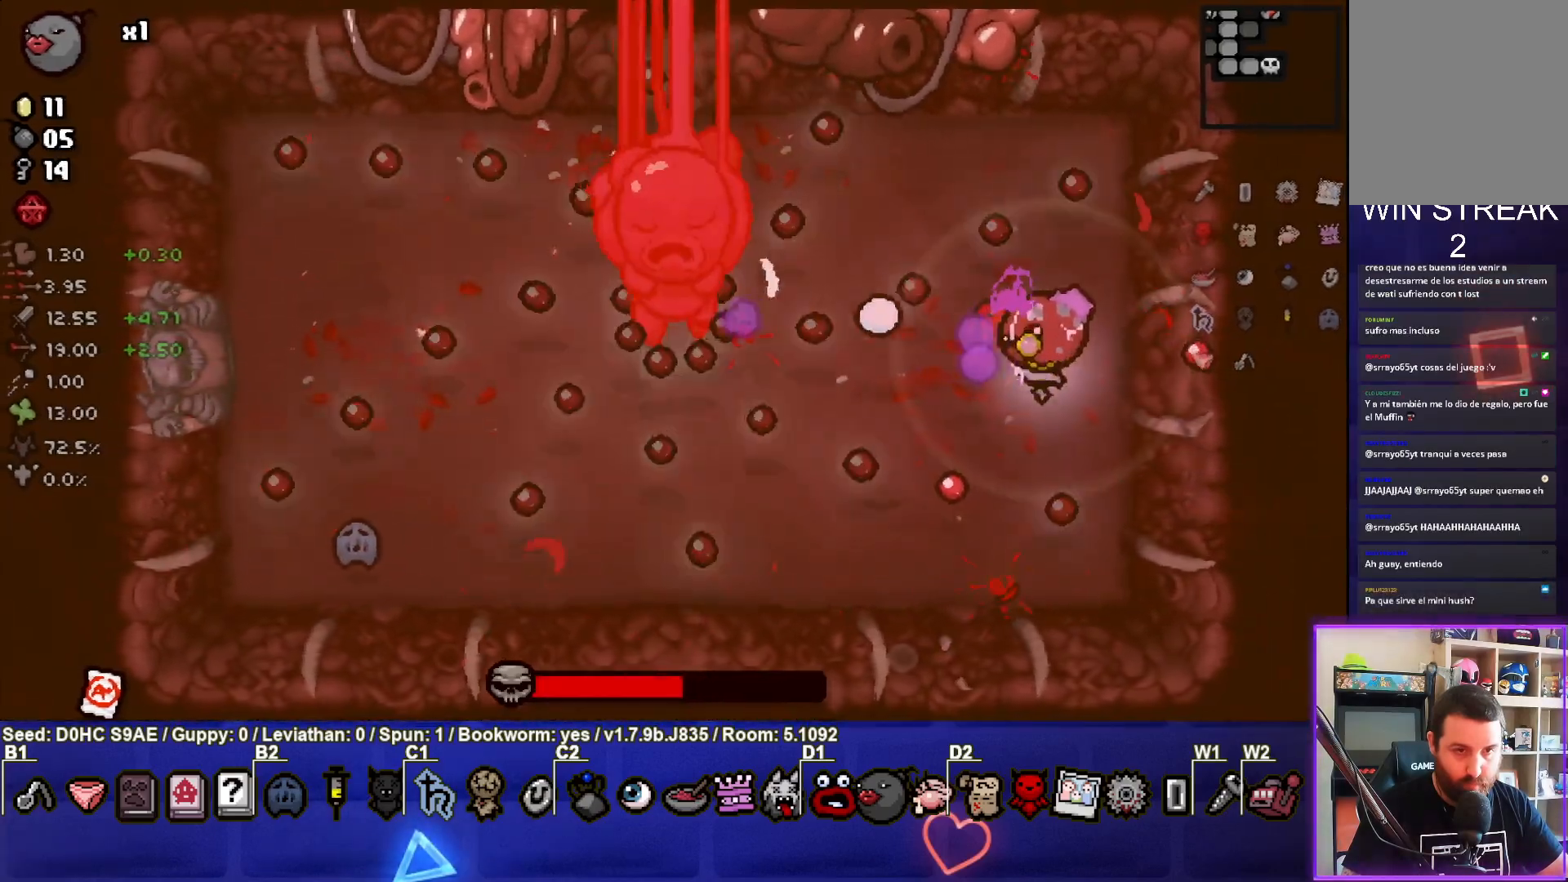
{"buttons": ["SQUARE"], "left_stick": "center", "events": [[83, "left_stick", "down"], [133, "left_stick", "center"], [283, "left_stick", "down"], [367, "left_stick", "center"]]}
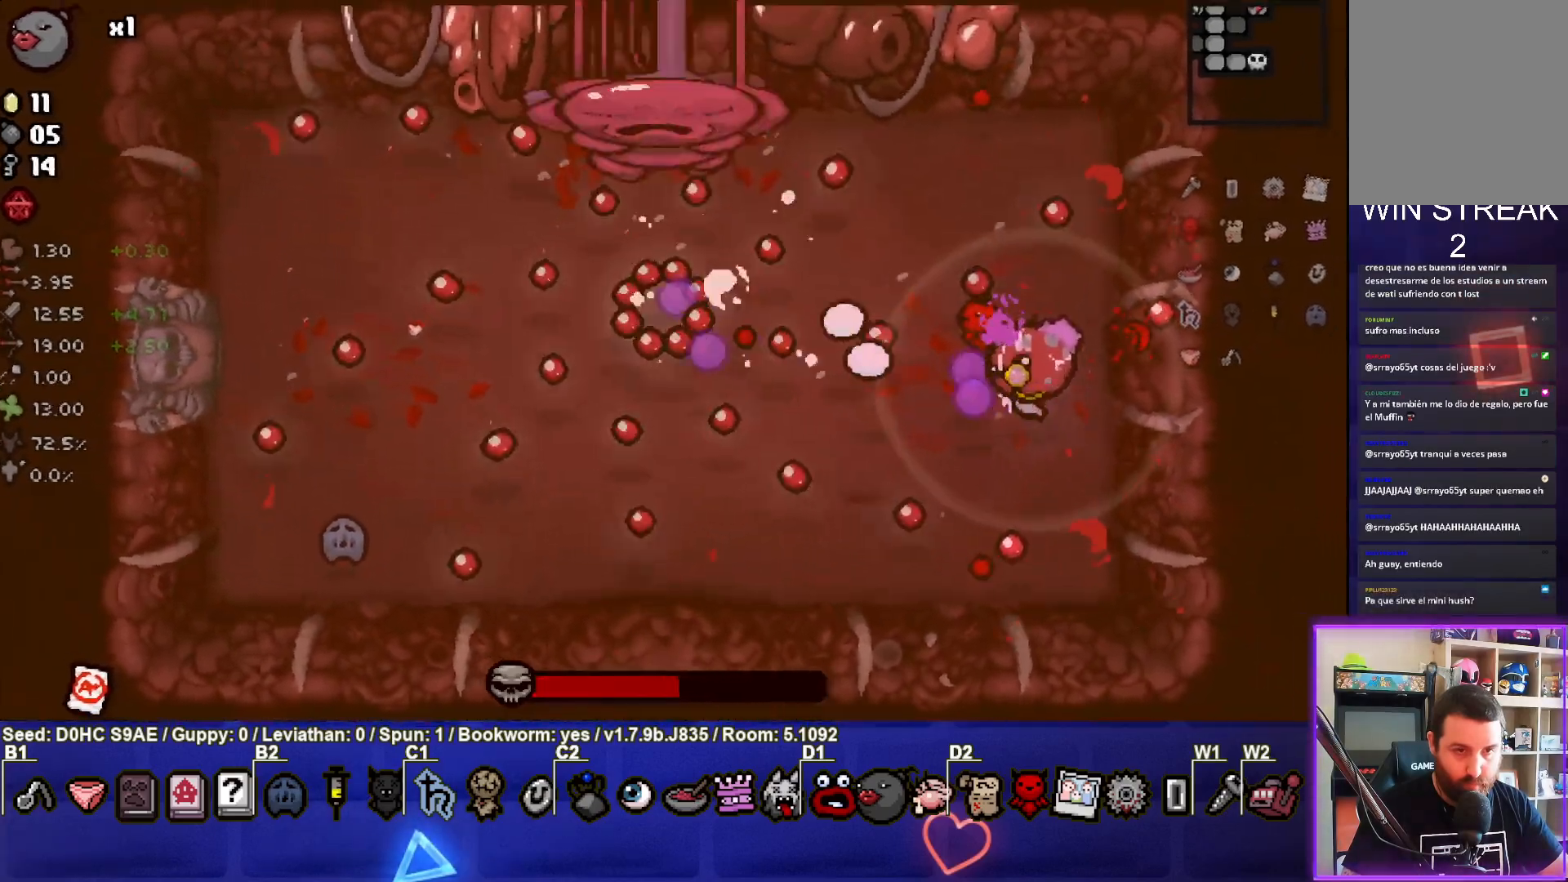
{"buttons": ["SQUARE"], "left_stick": "center", "events": [[167, "left_stick", "down"], [300, "left_stick", "center"]]}
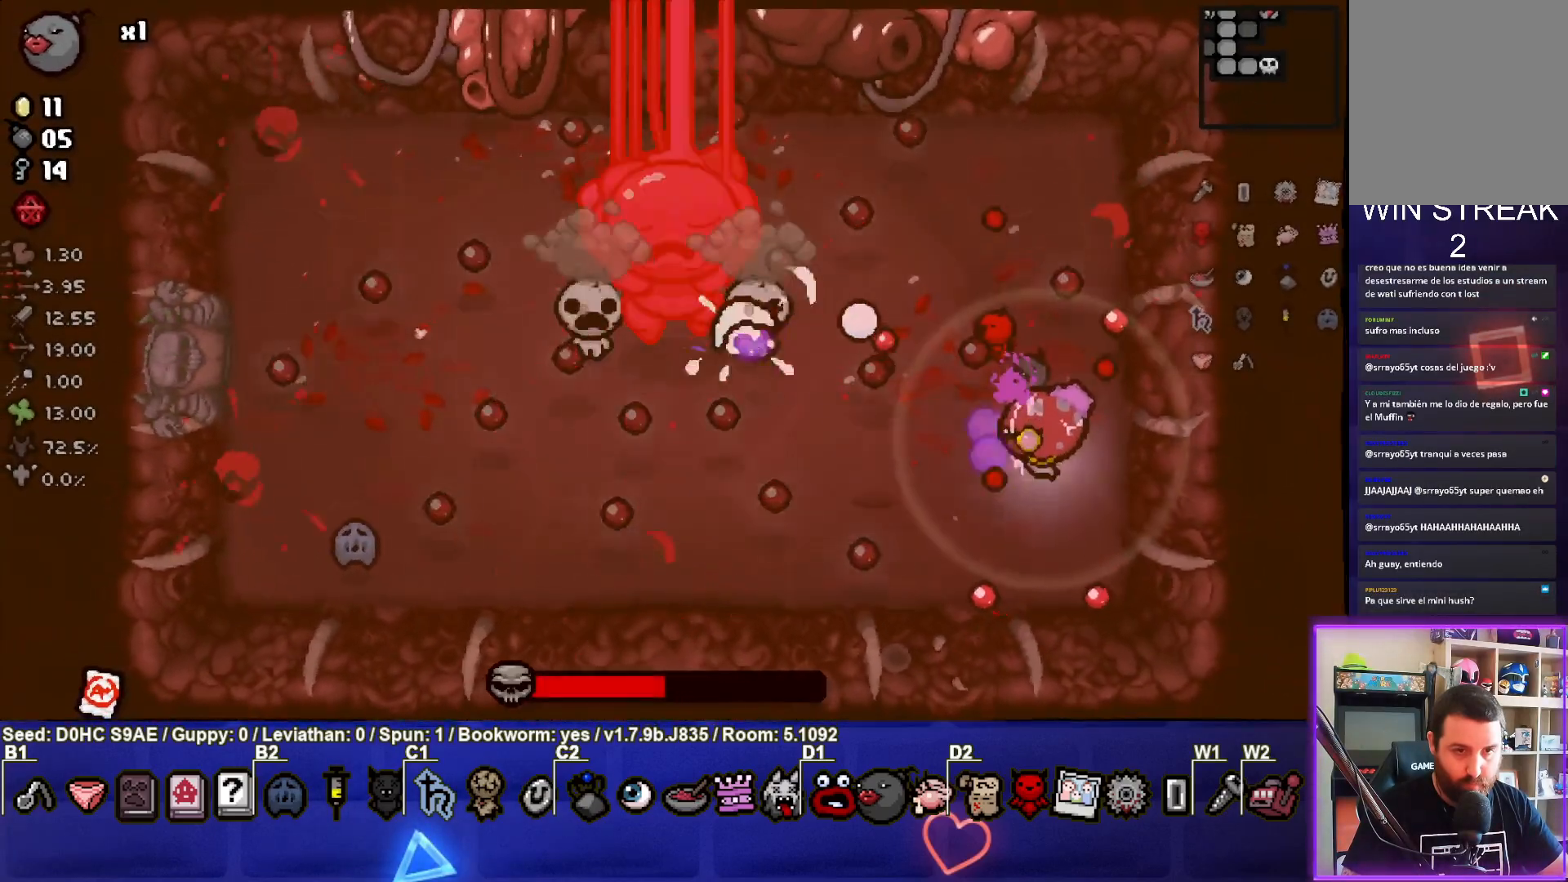
{"buttons": ["SQUARE"], "left_stick": "up-right", "events": [[17, "left_stick", "down"], [150, "left_stick", "center"], [450, "left_stick", "up-right"]]}
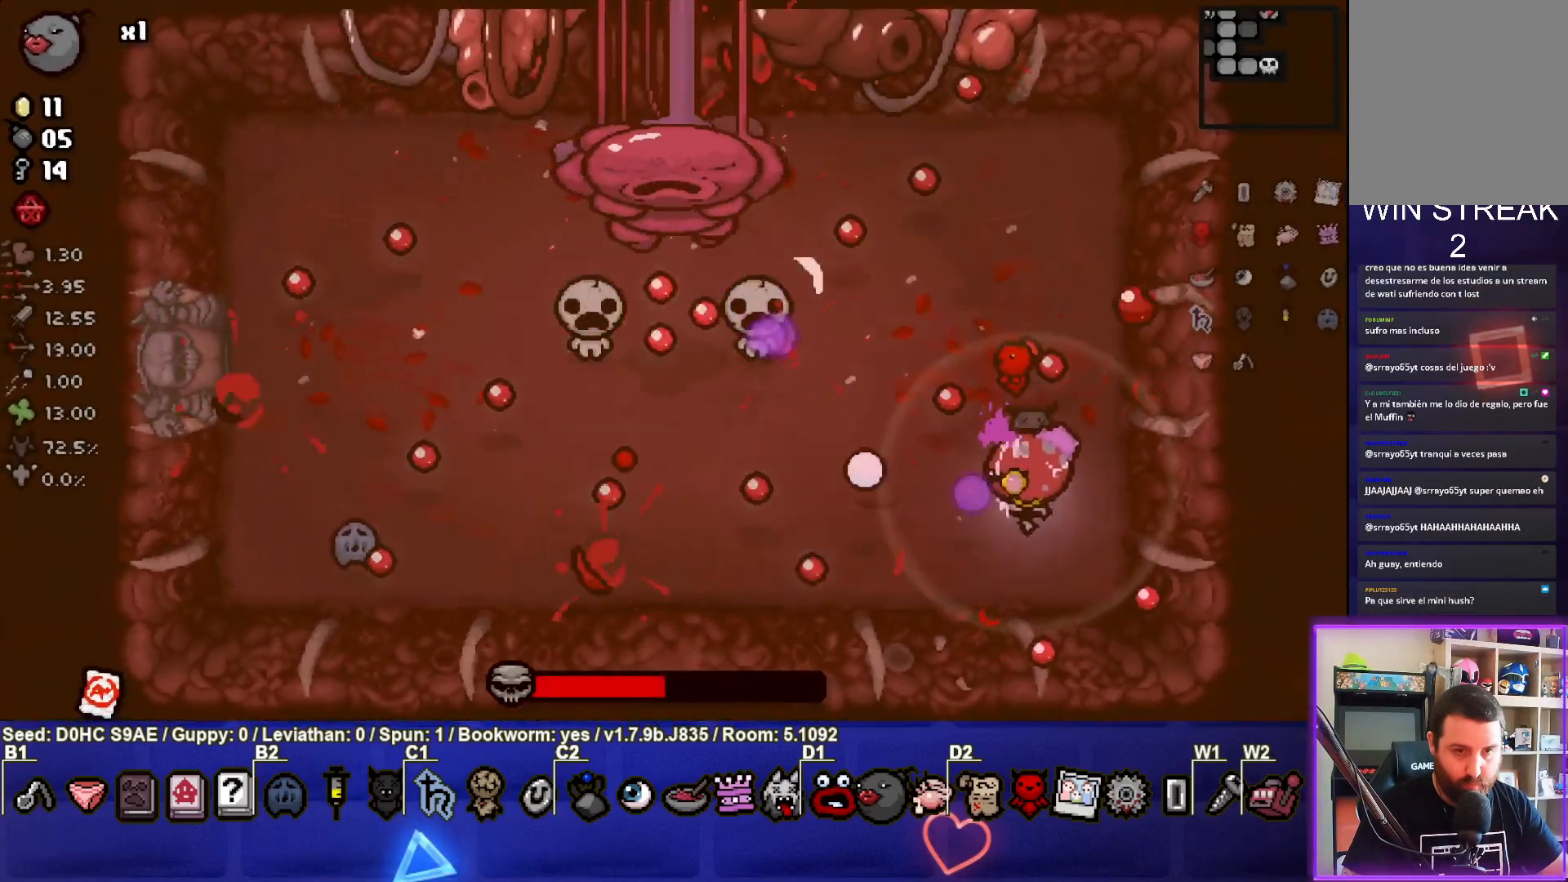
{"buttons": ["SQUARE"], "left_stick": "center", "events": [[83, "left_stick", "center"], [183, "left_stick", "up-right"], [333, "left_stick", "up-left"], [450, "left_stick", "center"]]}
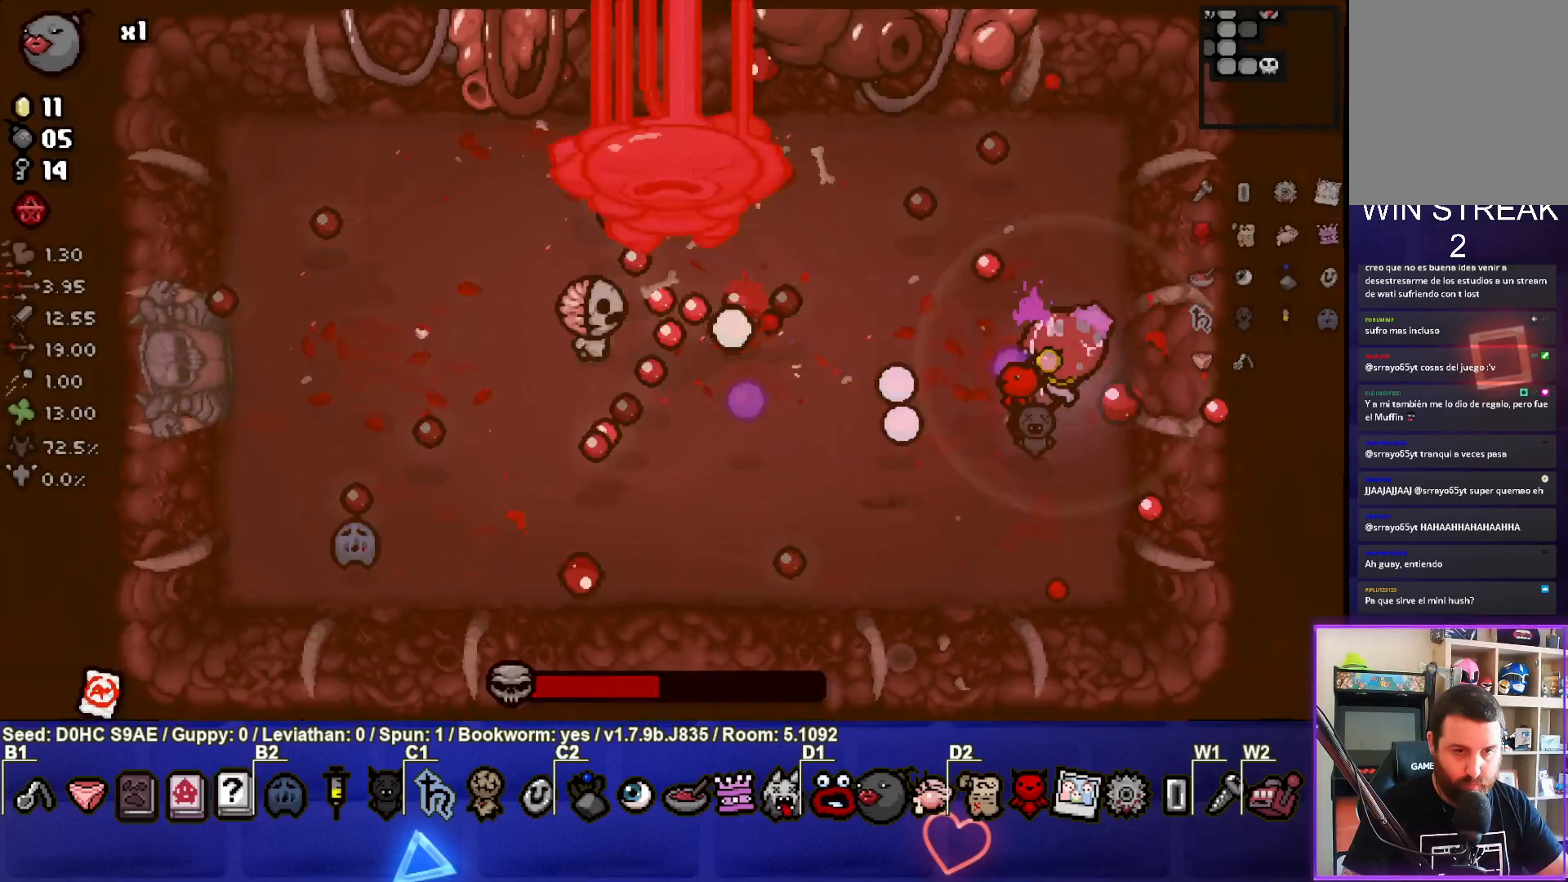
{"buttons": ["SQUARE"], "left_stick": "right", "events": [[217, "left_stick", "left"], [317, "left_stick", "center"], [367, "left_stick", "right"]]}
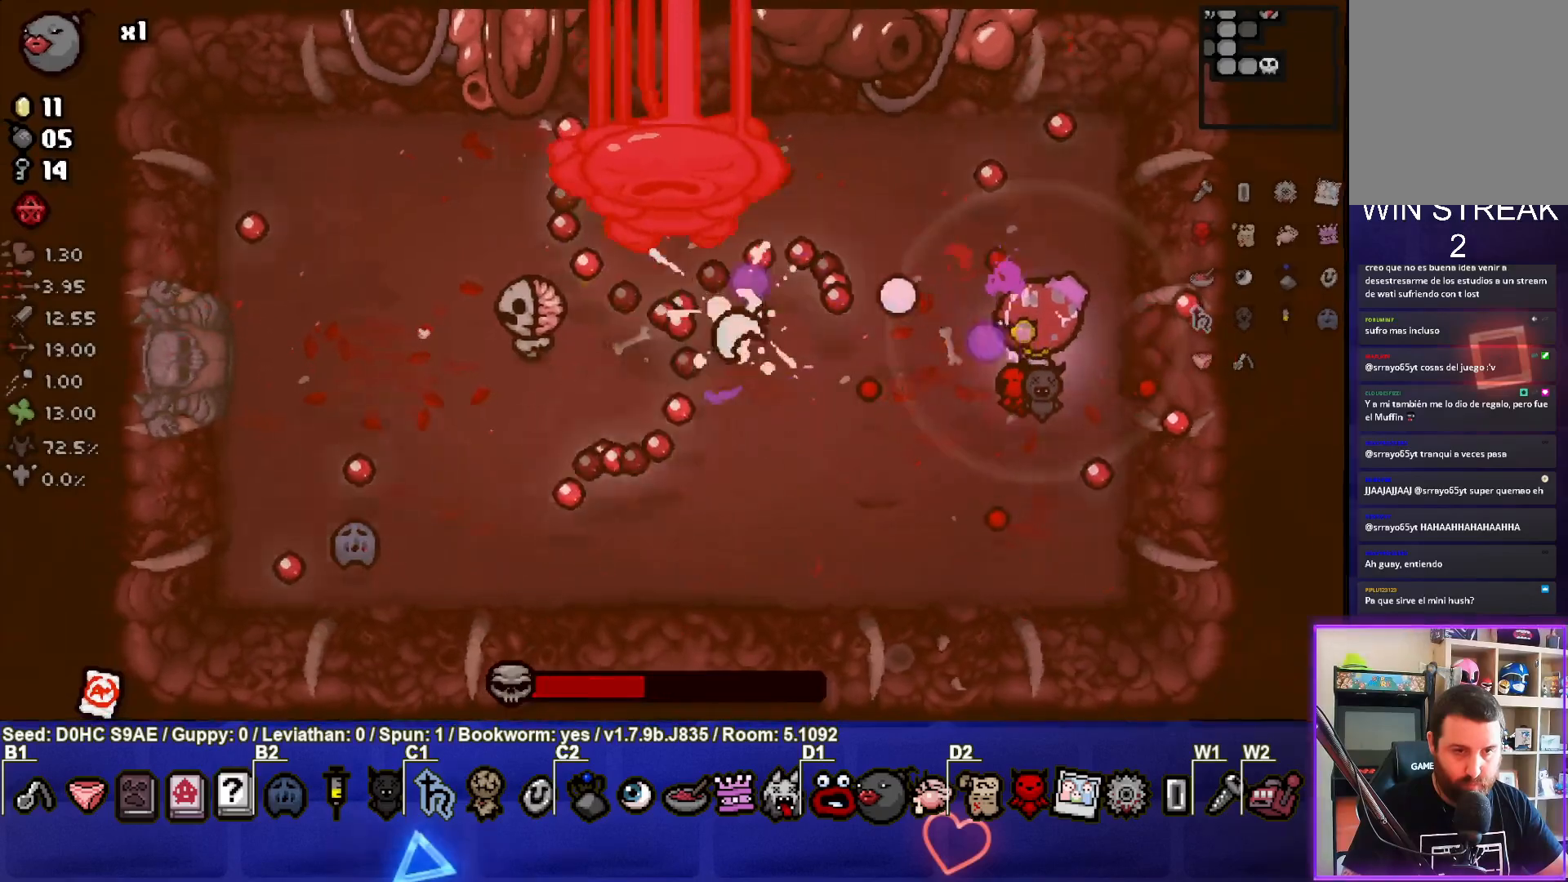
{"buttons": ["SQUARE"], "left_stick": "down-left", "events": [[17, "left_stick", "center"], [150, "left_stick", "down"], [317, "left_stick", "center"], [433, "left_stick", "down-left"]]}
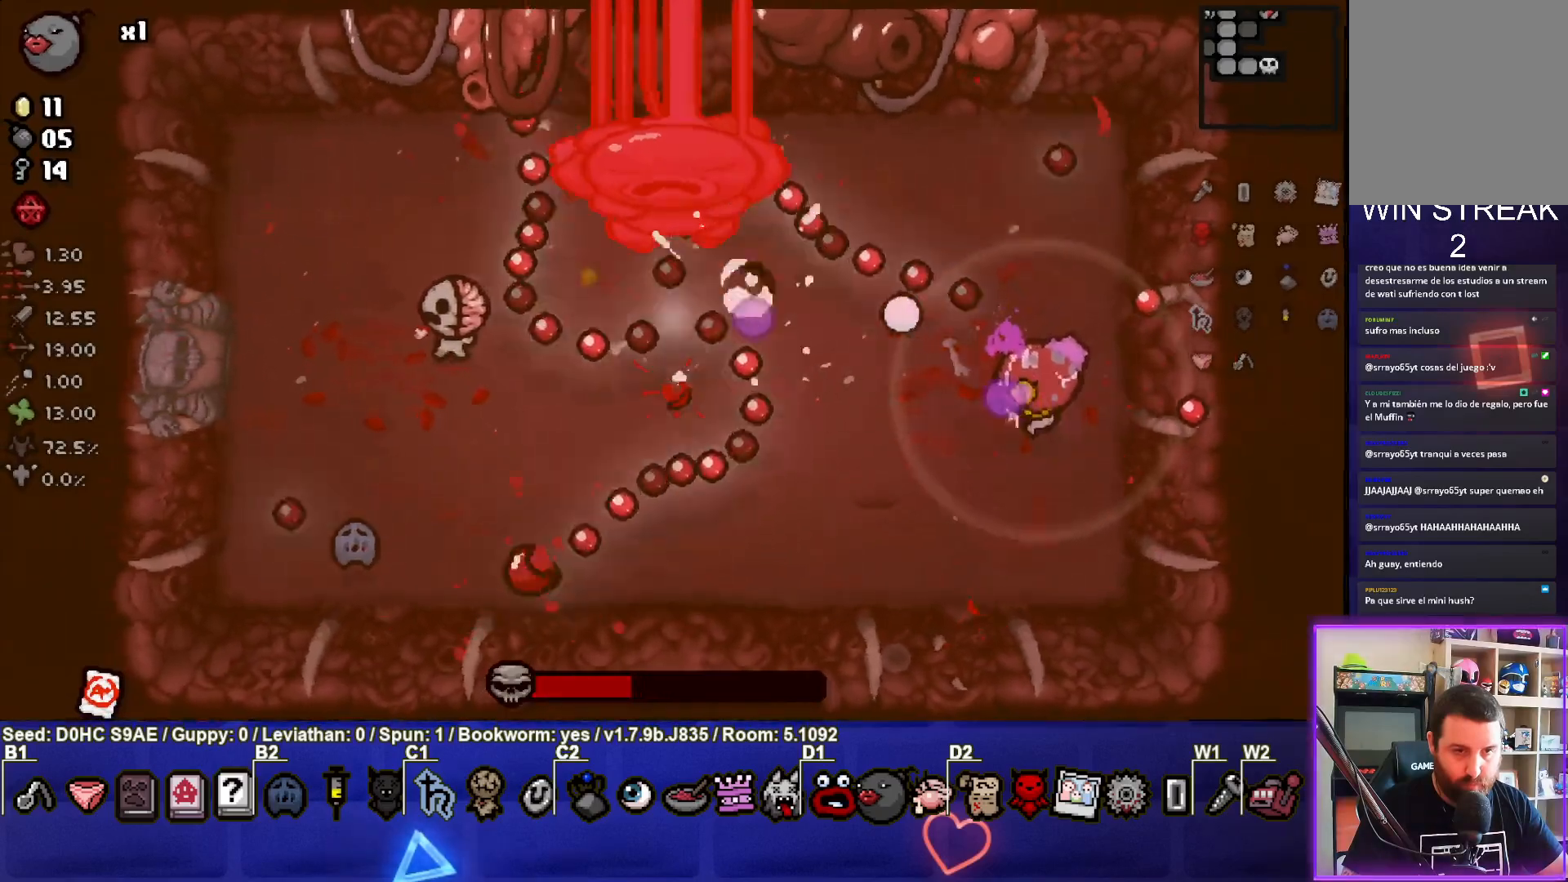
{"buttons": ["SQUARE"], "left_stick": "right", "events": [[217, "left_stick", "up-left"], [367, "left_stick", "center"], [500, "left_stick", "right"]]}
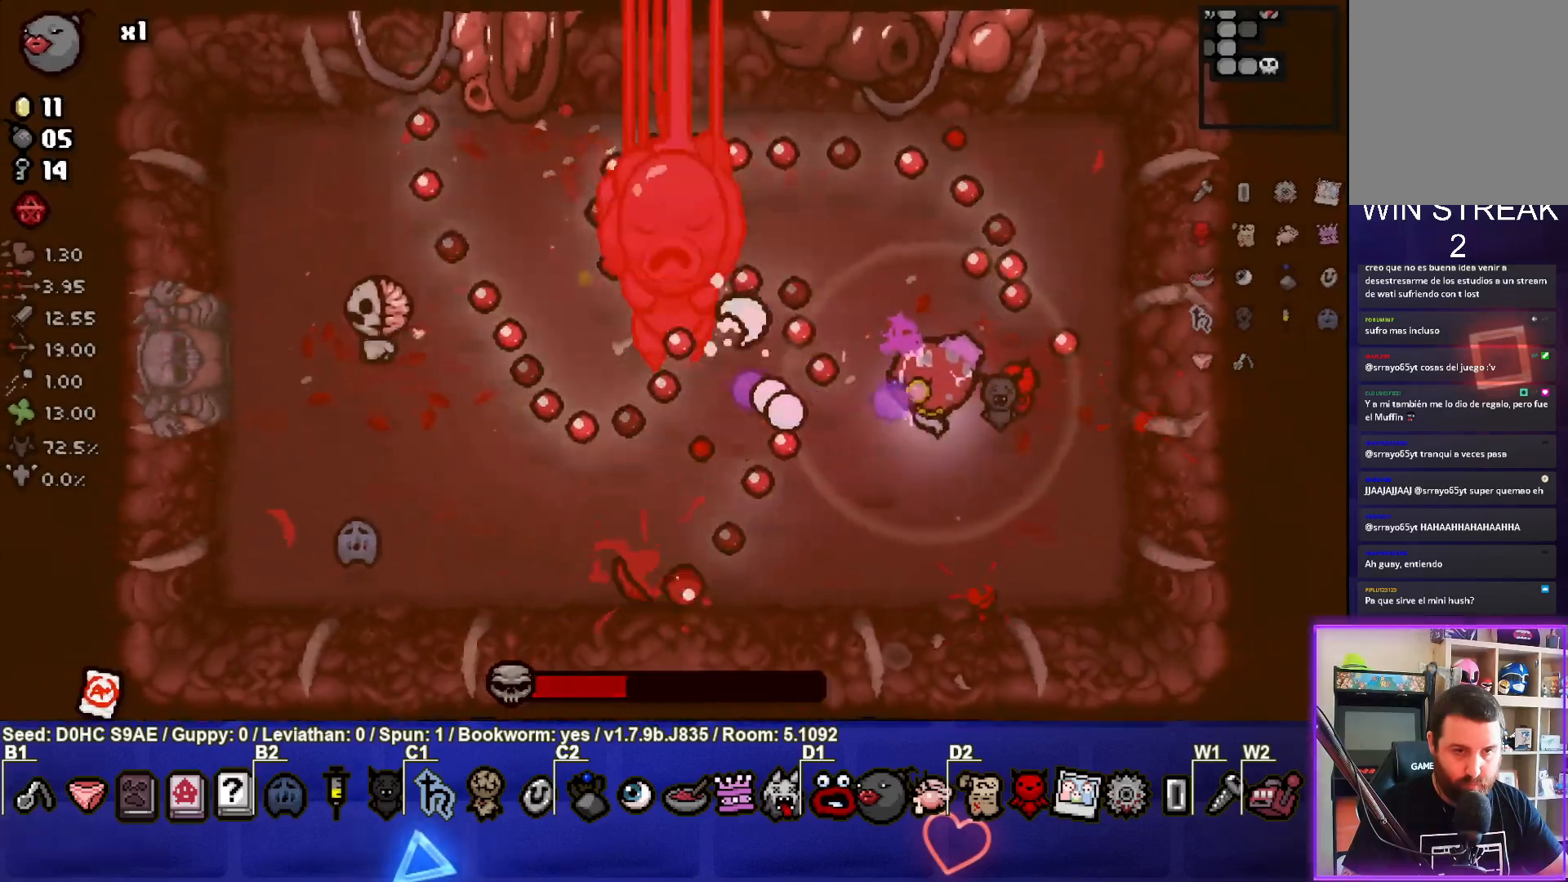
{"buttons": ["SQUARE"], "left_stick": "up-right", "events": [[167, "left_stick", "center"], [400, "left_stick", "up-right"]]}
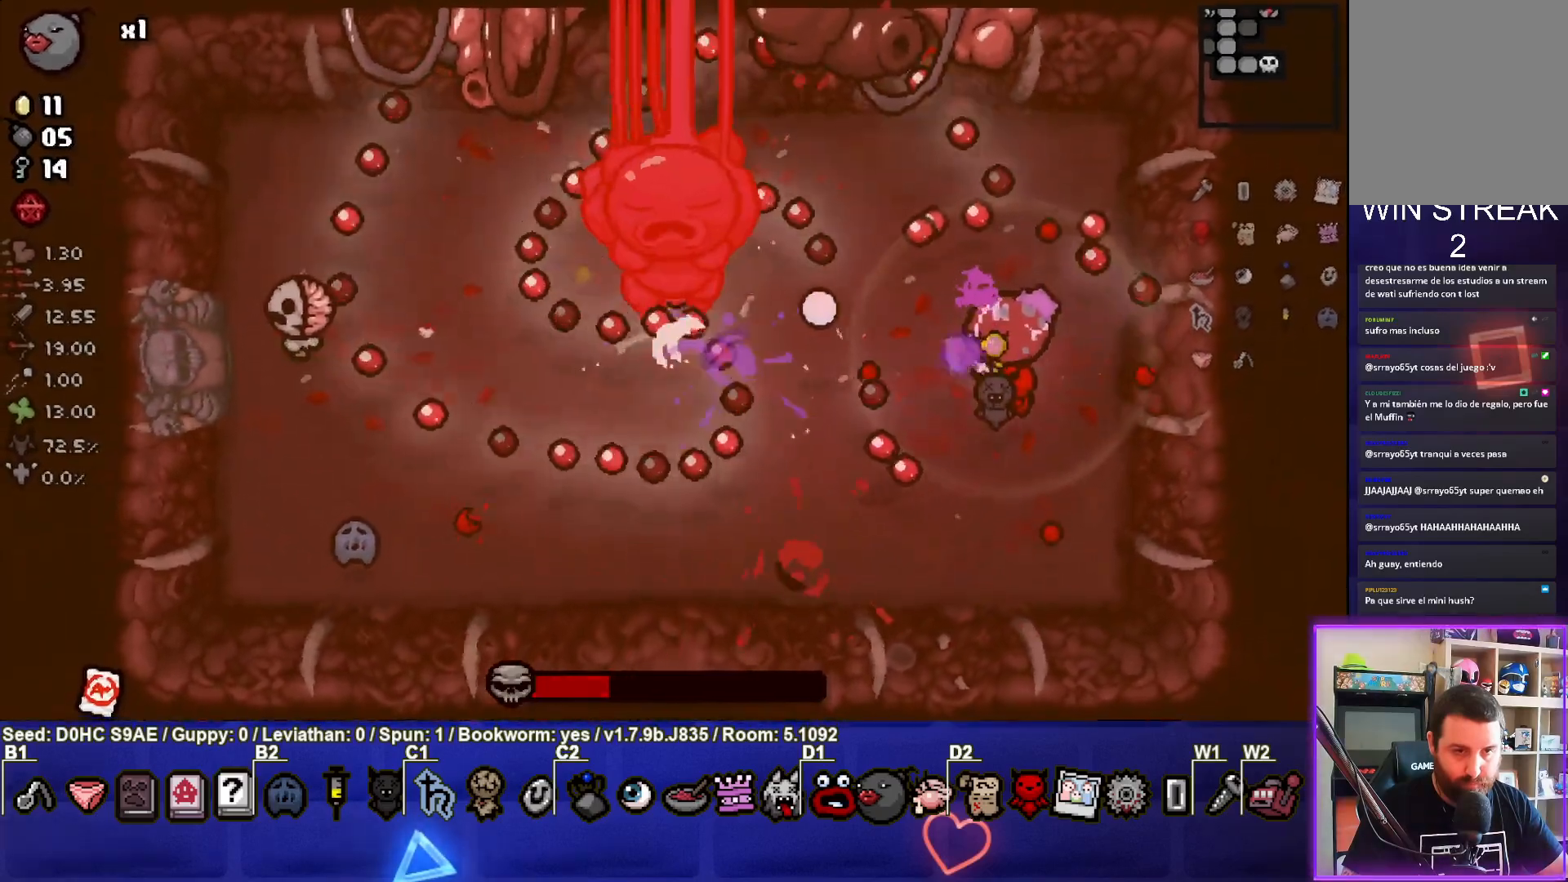
{"buttons": ["SQUARE"], "left_stick": "center", "events": [[17, "left_stick", "center"], [200, "left_stick", "up-left"], [317, "left_stick", "center"]]}
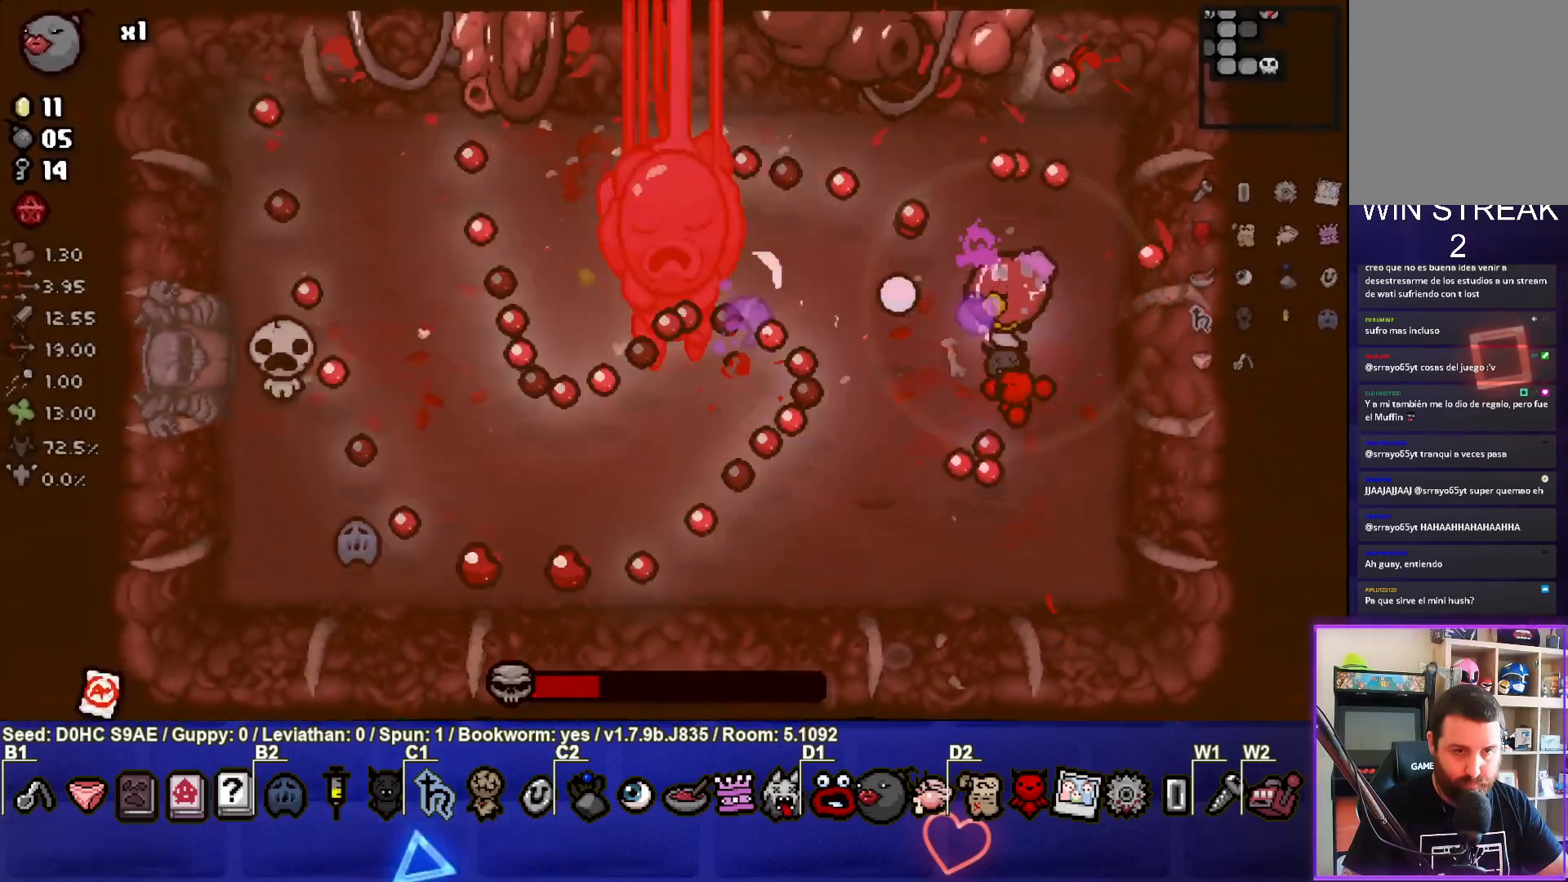
{"buttons": ["SQUARE"], "left_stick": "center", "events": []}
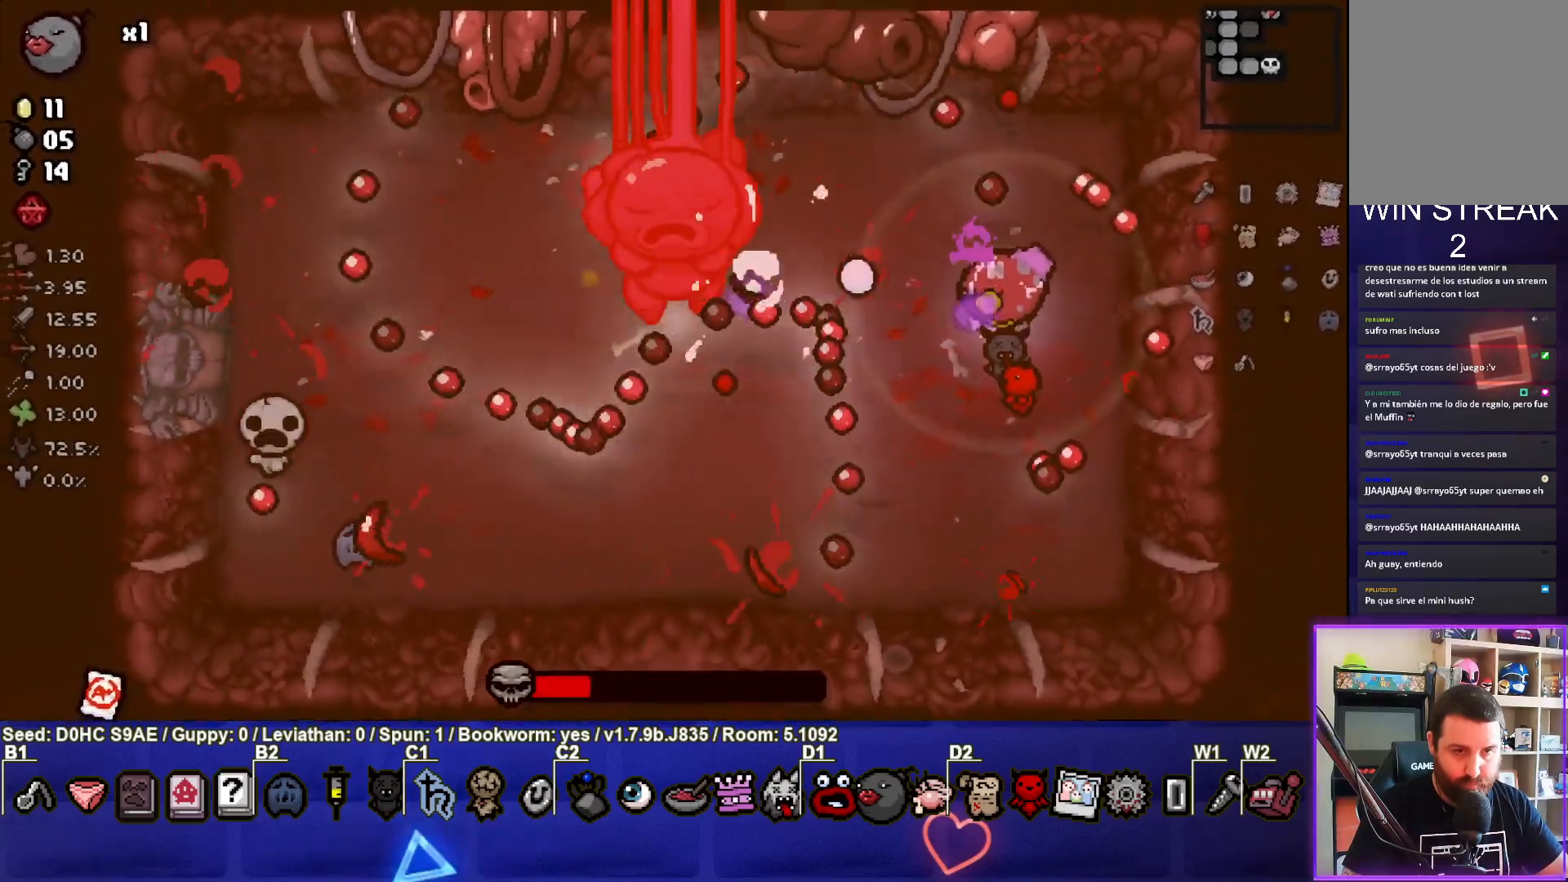
{"buttons": ["SQUARE"], "left_stick": "center", "events": [[250, "left_stick", "right"], [367, "left_stick", "center"]]}
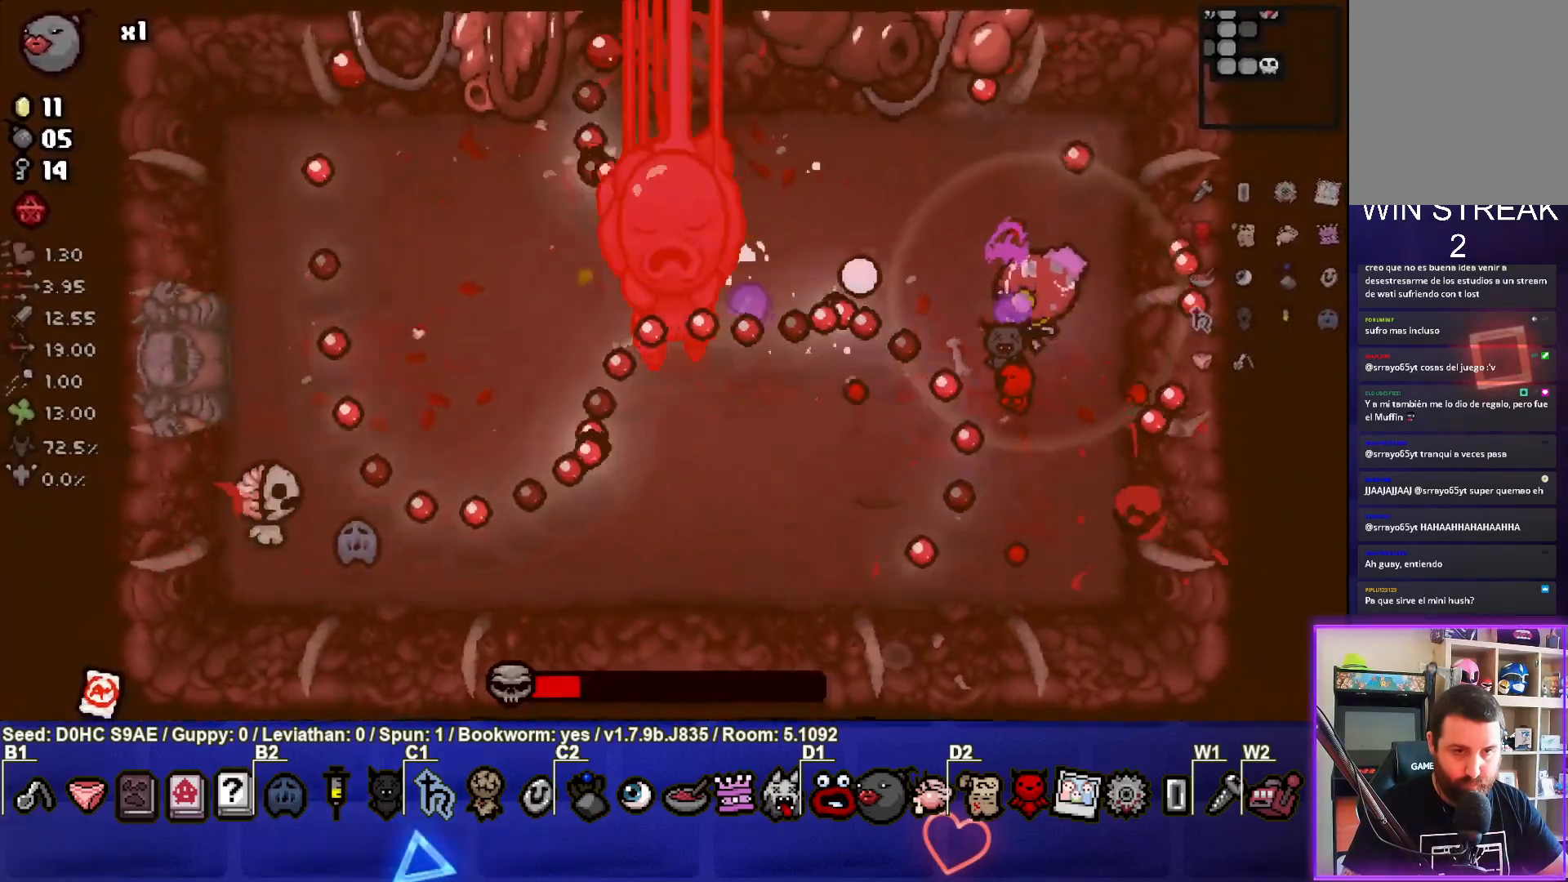
{"buttons": ["SQUARE"], "left_stick": "up-left", "events": [[83, "left_stick", "up-right"], [183, "left_stick", "center"], [350, "left_stick", "up-left"]]}
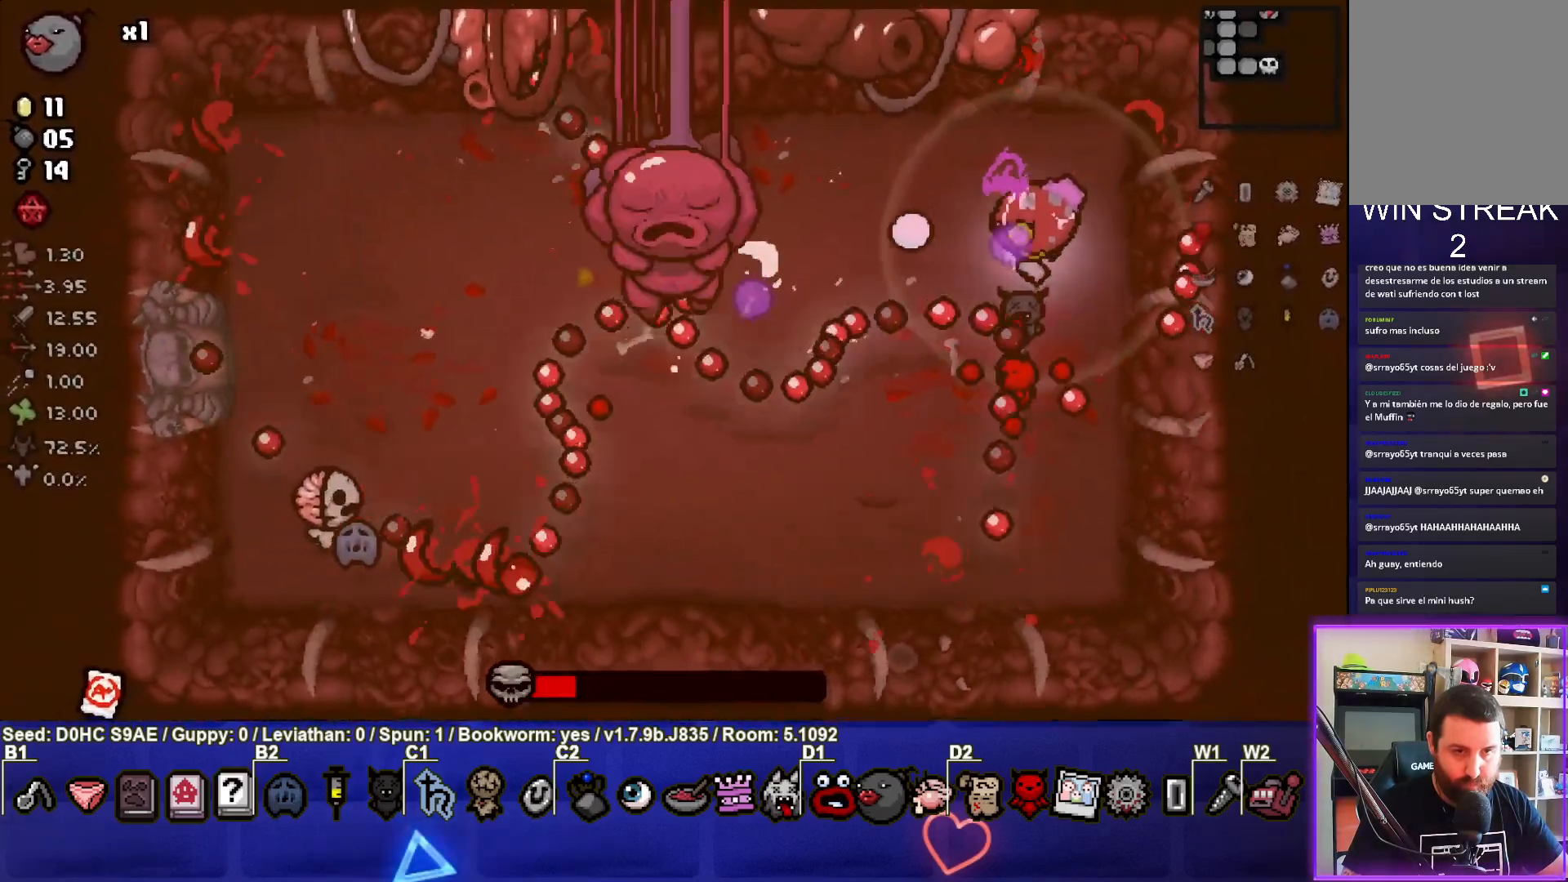
{"buttons": ["SQUARE"], "left_stick": "center", "events": [[250, "left_stick", "center"], [350, "left_stick", "left"], [450, "left_stick", "center"]]}
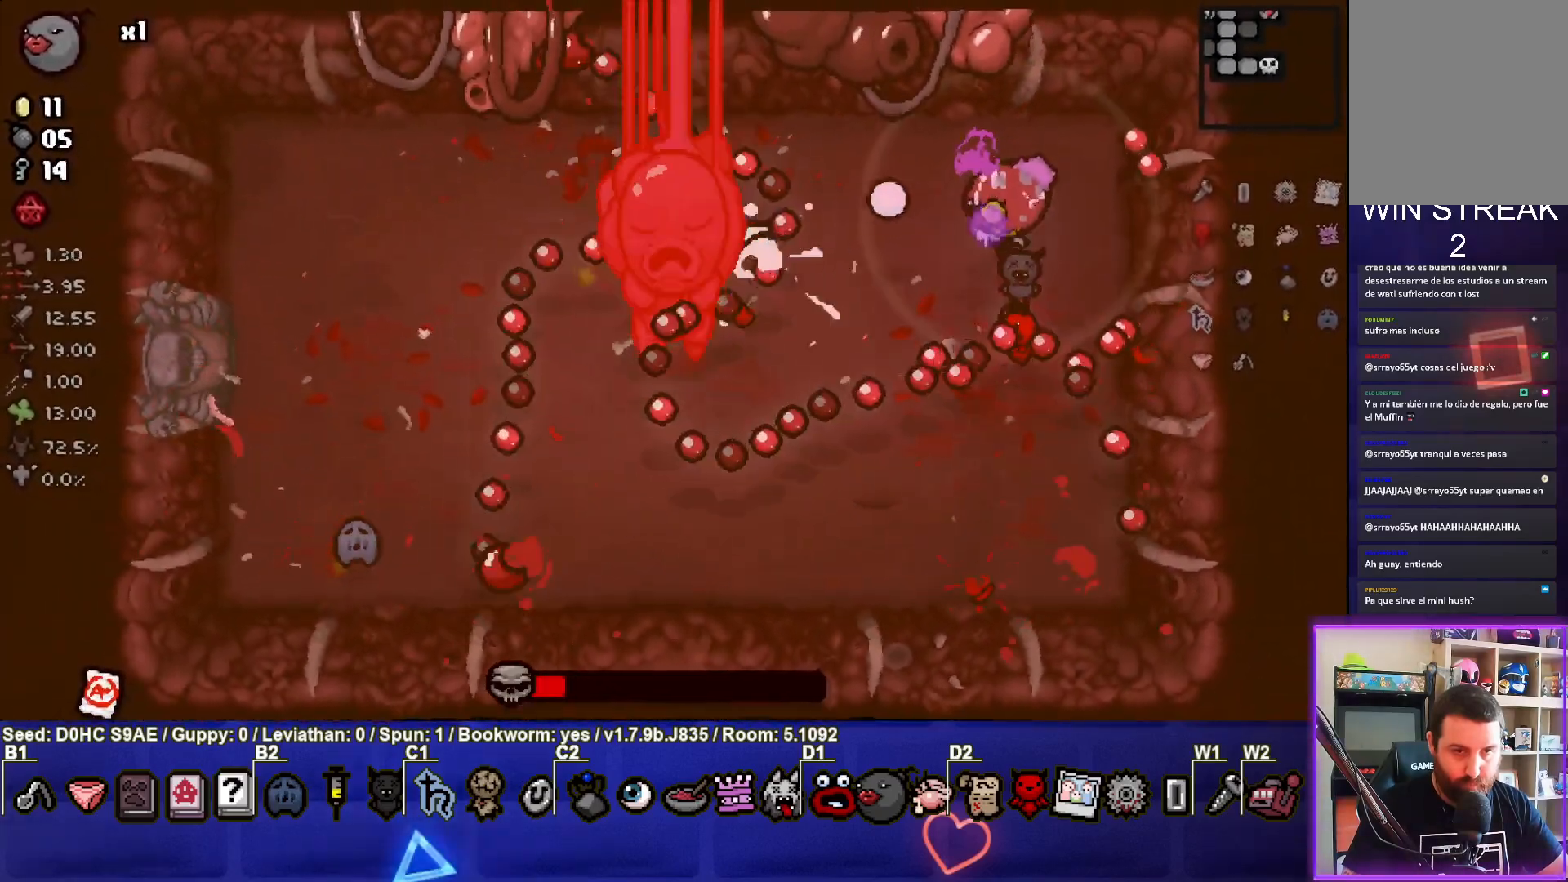
{"buttons": ["SQUARE"], "left_stick": "down", "events": [[200, "left_stick", "down"], [317, "left_stick", "center"], [467, "left_stick", "down"]]}
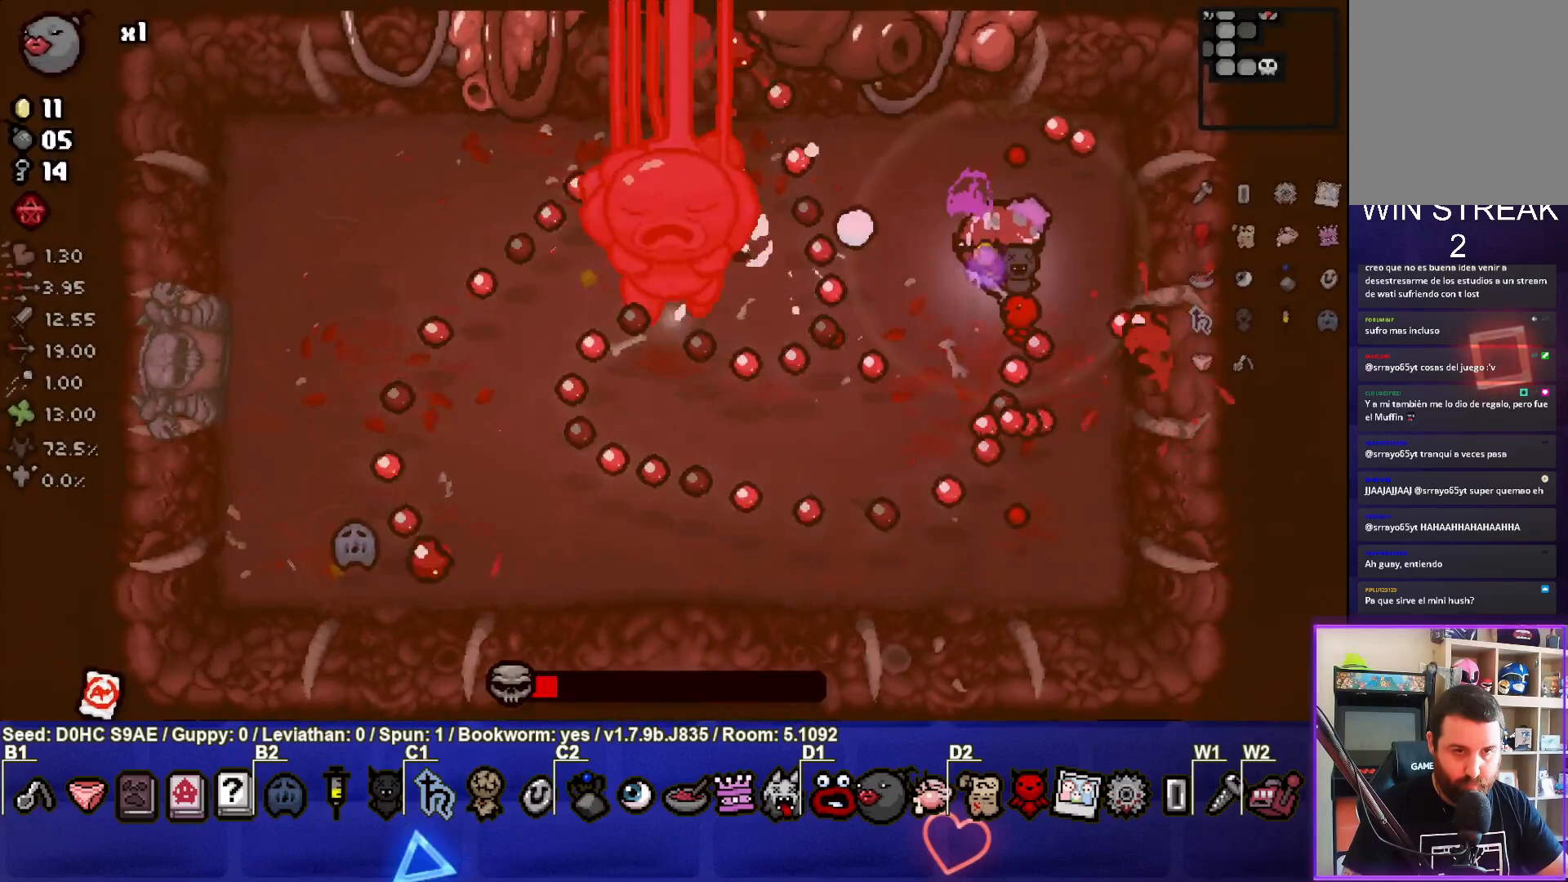
{"buttons": ["SQUARE"], "left_stick": "down-right", "events": [[83, "left_stick", "center"], [200, "left_stick", "down-right"], [350, "left_stick", "center"], [500, "left_stick", "down-right"]]}
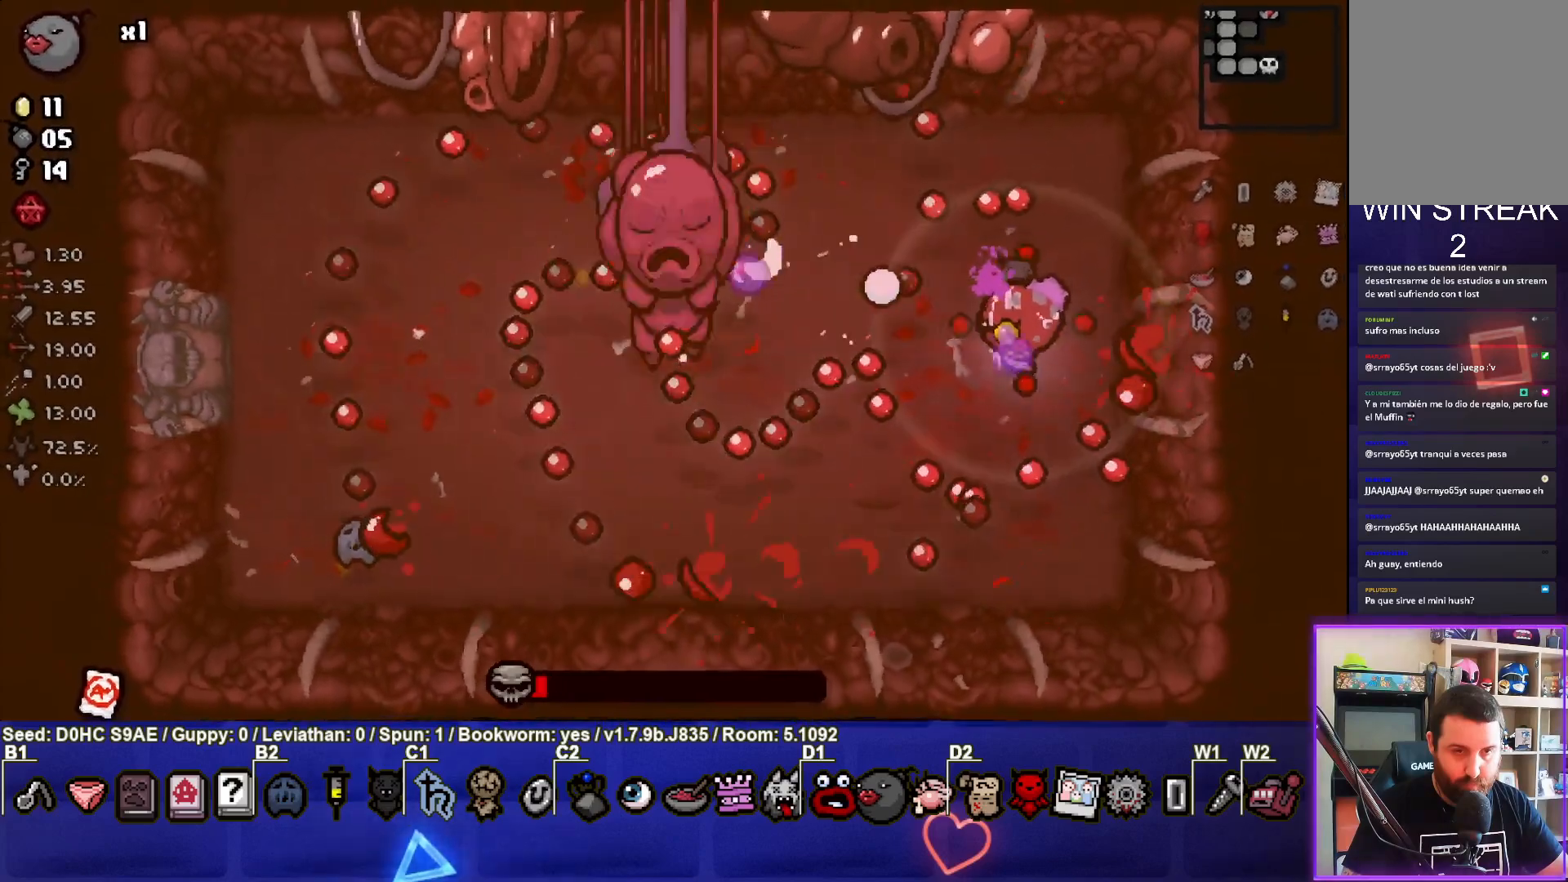
{"buttons": ["SQUARE"], "left_stick": "up-left", "events": [[150, "left_stick", "center"], [433, "left_stick", "up-left"]]}
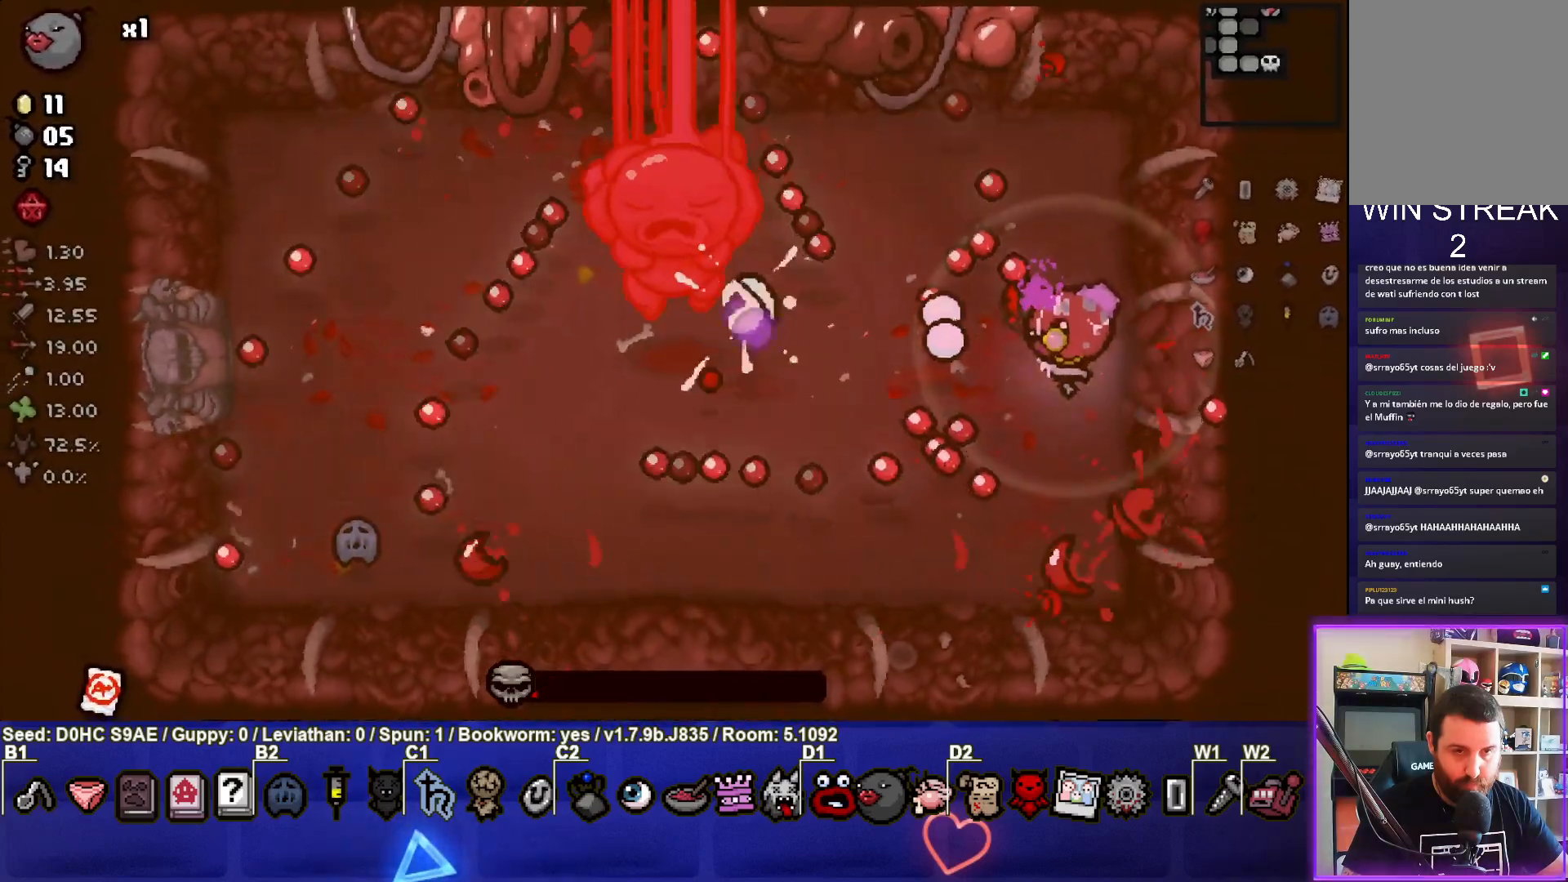
{"buttons": ["SQUARE"], "left_stick": "center", "events": [[300, "left_stick", "left"], [433, "left_stick", "center"]]}
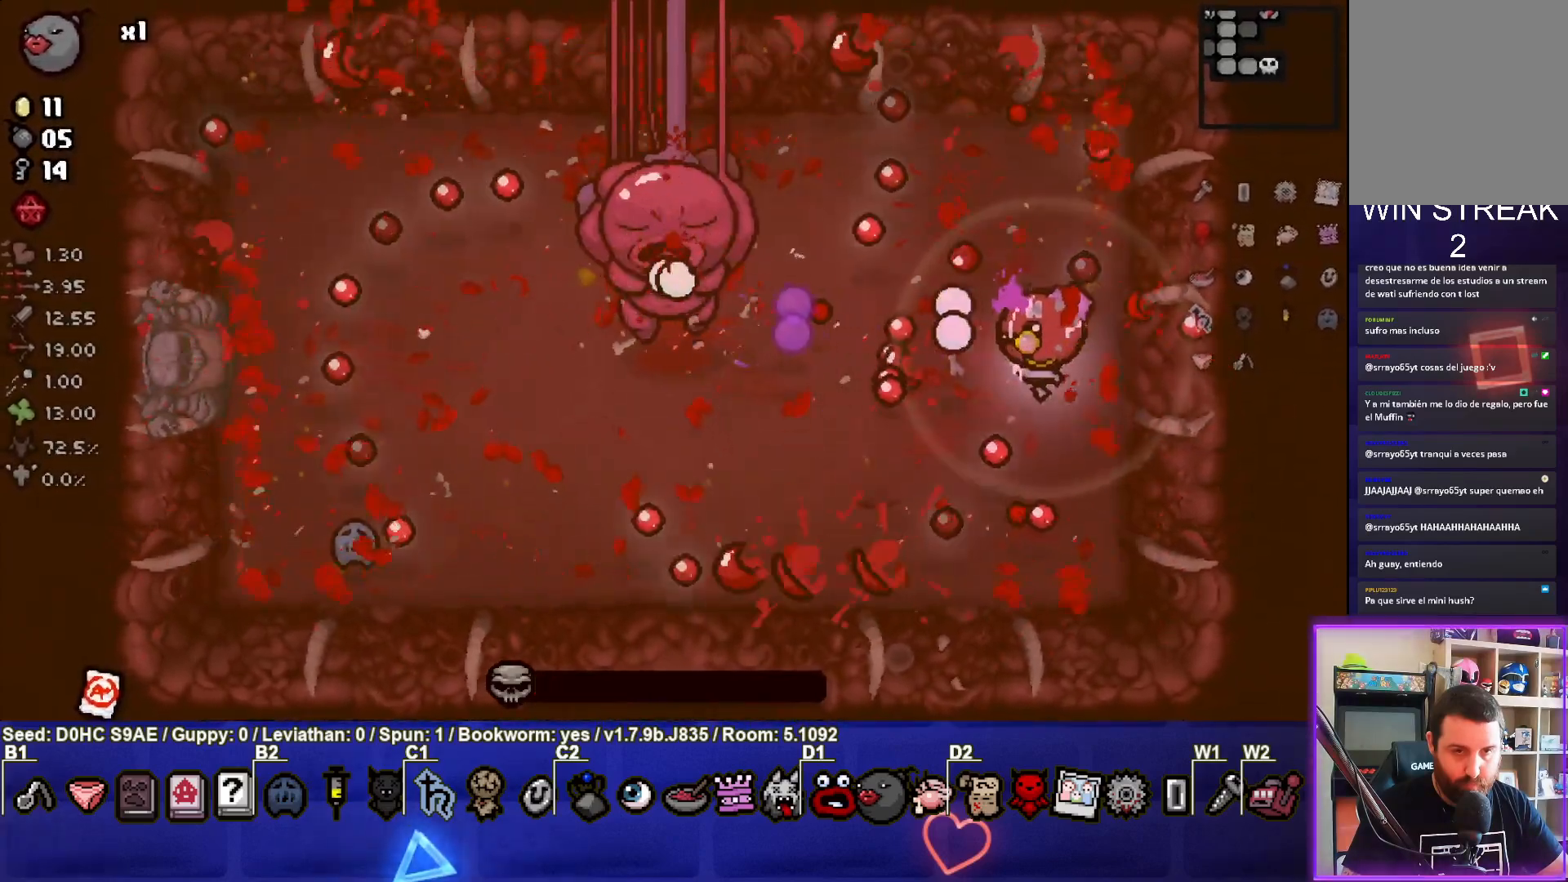
{"buttons": ["SQUARE"], "left_stick": "center", "events": []}
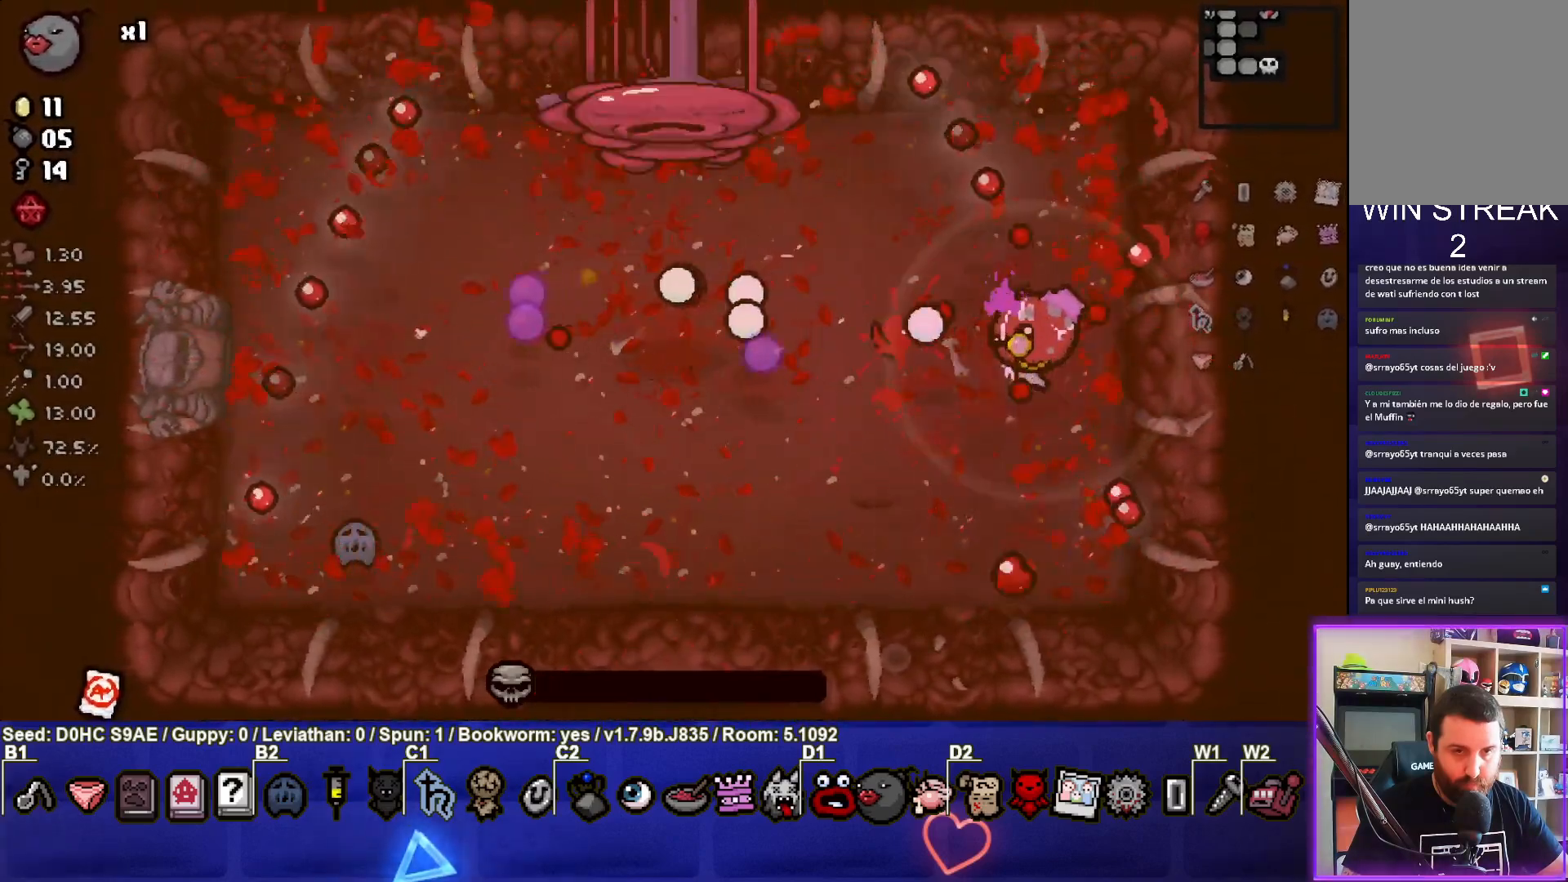
{"buttons": ["SQUARE"], "left_stick": "center", "events": []}
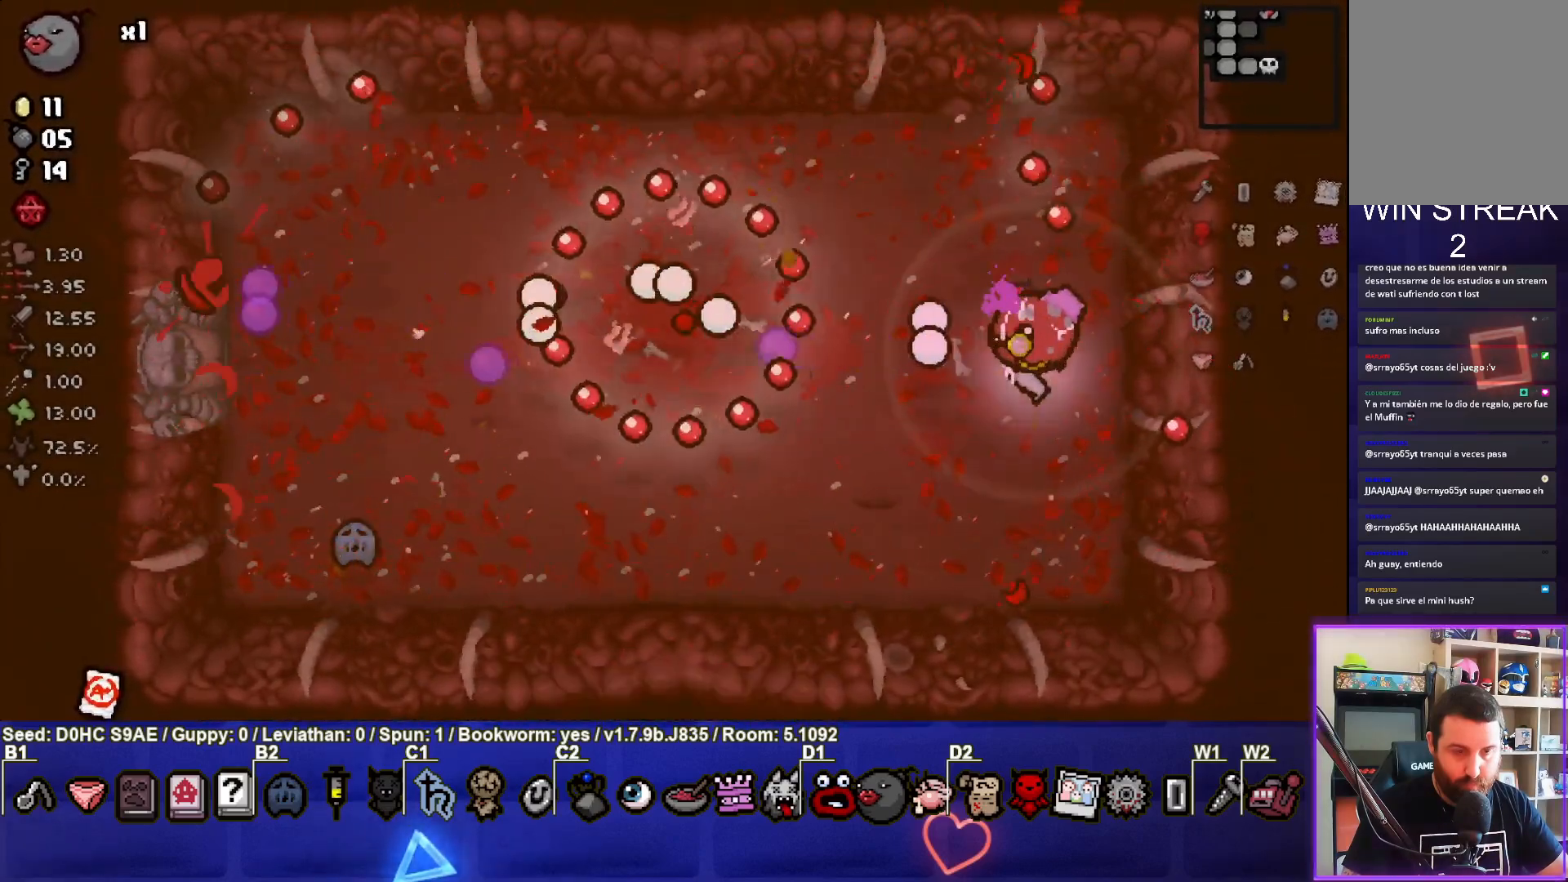
{"buttons": [], "left_stick": "center", "events": [[33, "left_stick", "down-right"], [67, "SQUARE", "up"], [167, "left_stick", "center"], [317, "left_stick", "down-right"], [433, "left_stick", "center"]]}
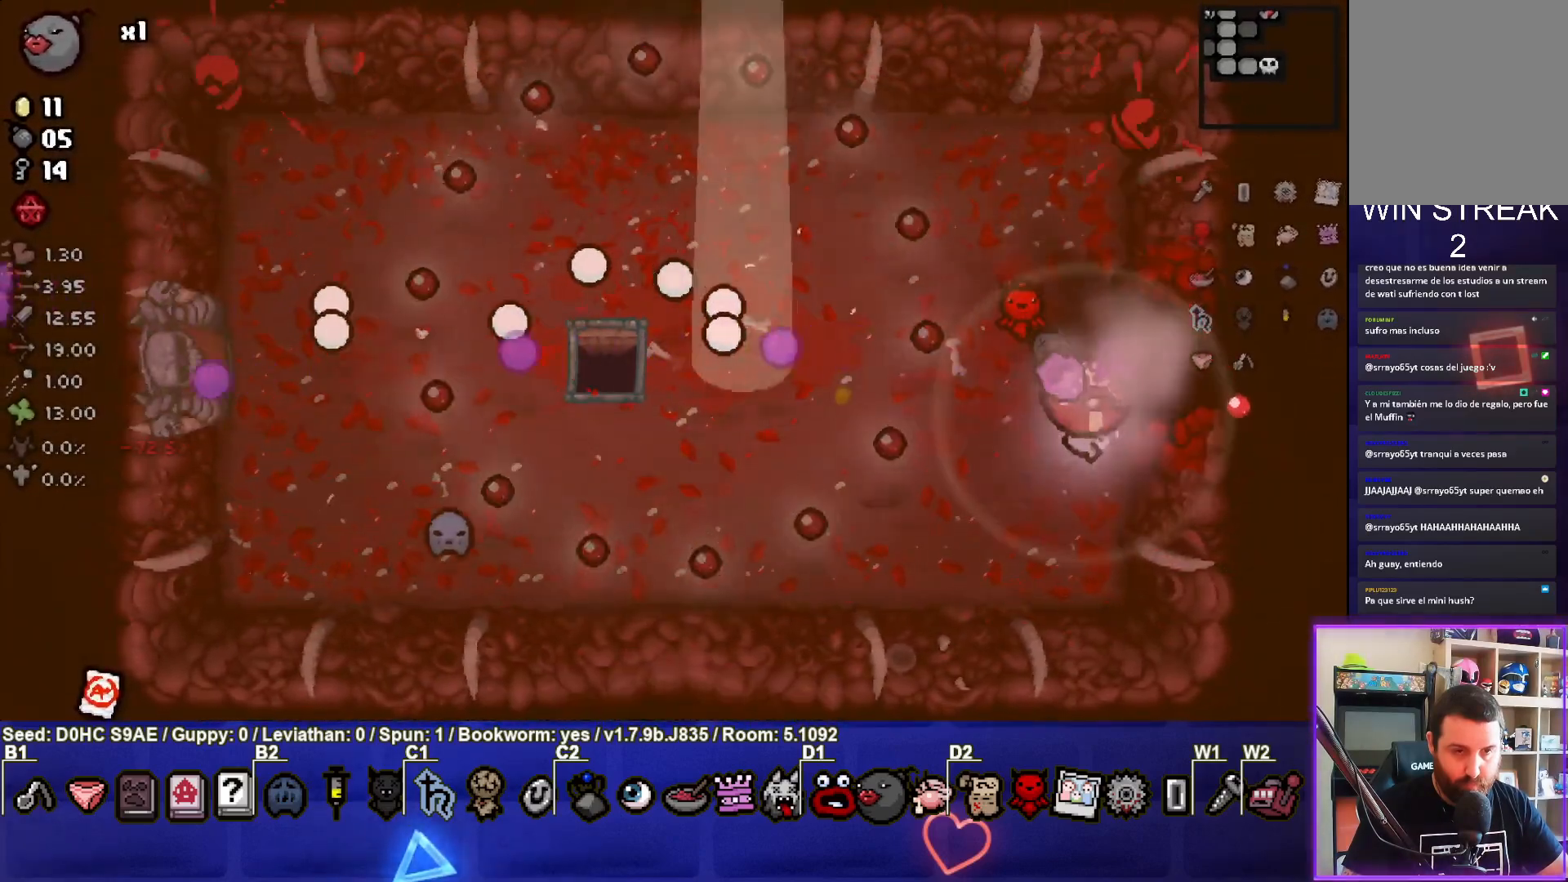
{"buttons": [], "left_stick": "center", "events": [[317, "left_stick", "down"], [450, "left_stick", "center"]]}
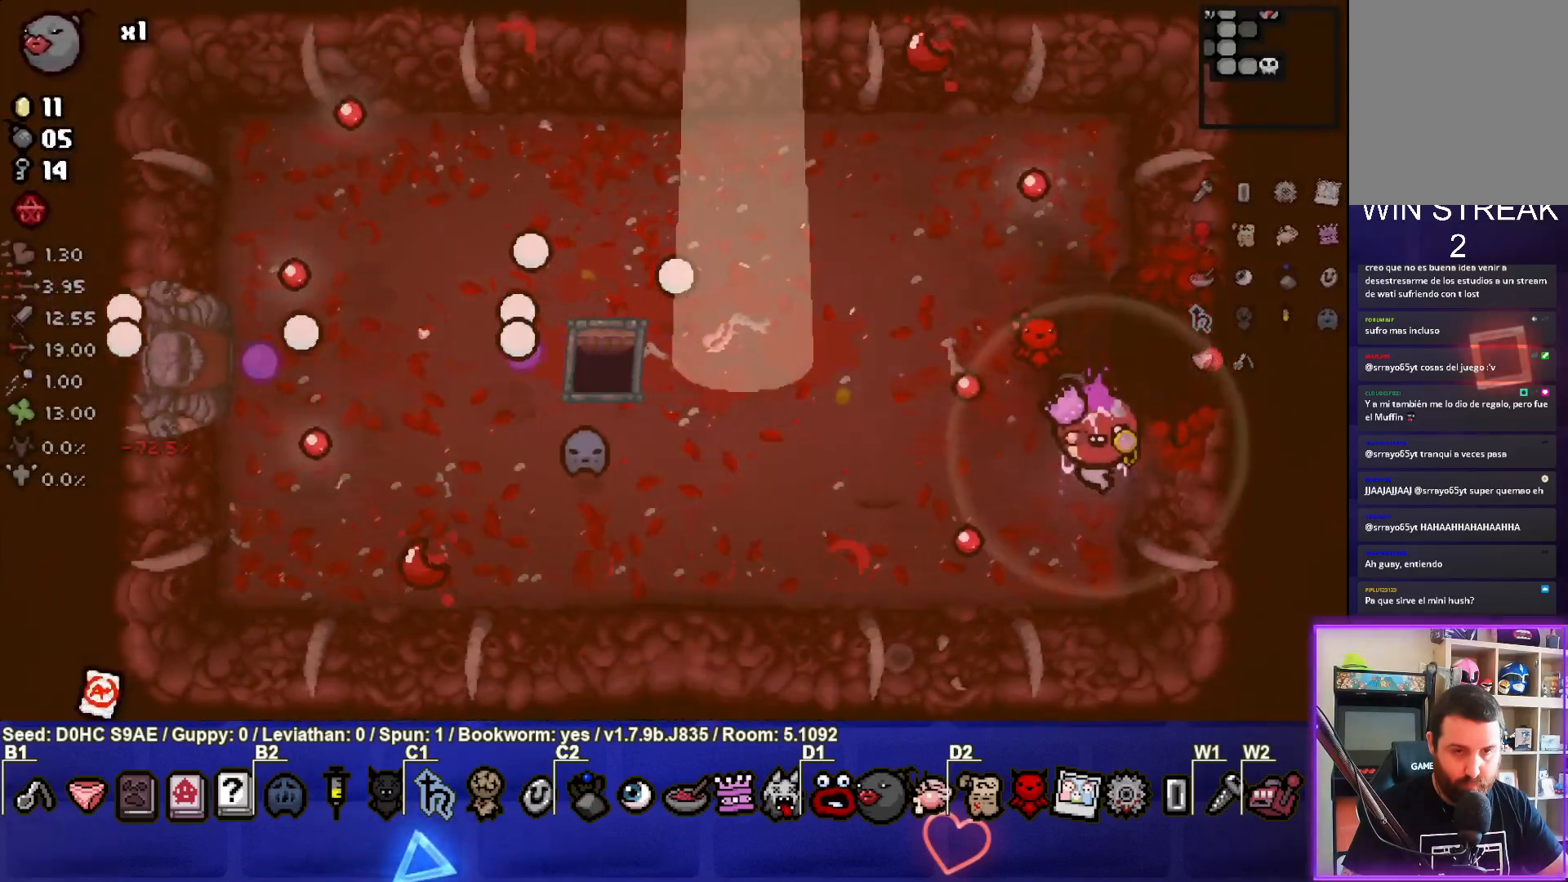
{"buttons": [], "left_stick": "down-left", "events": [[133, "left_stick", "up-left"], [267, "left_stick", "center"], [350, "left_stick", "down-left"]]}
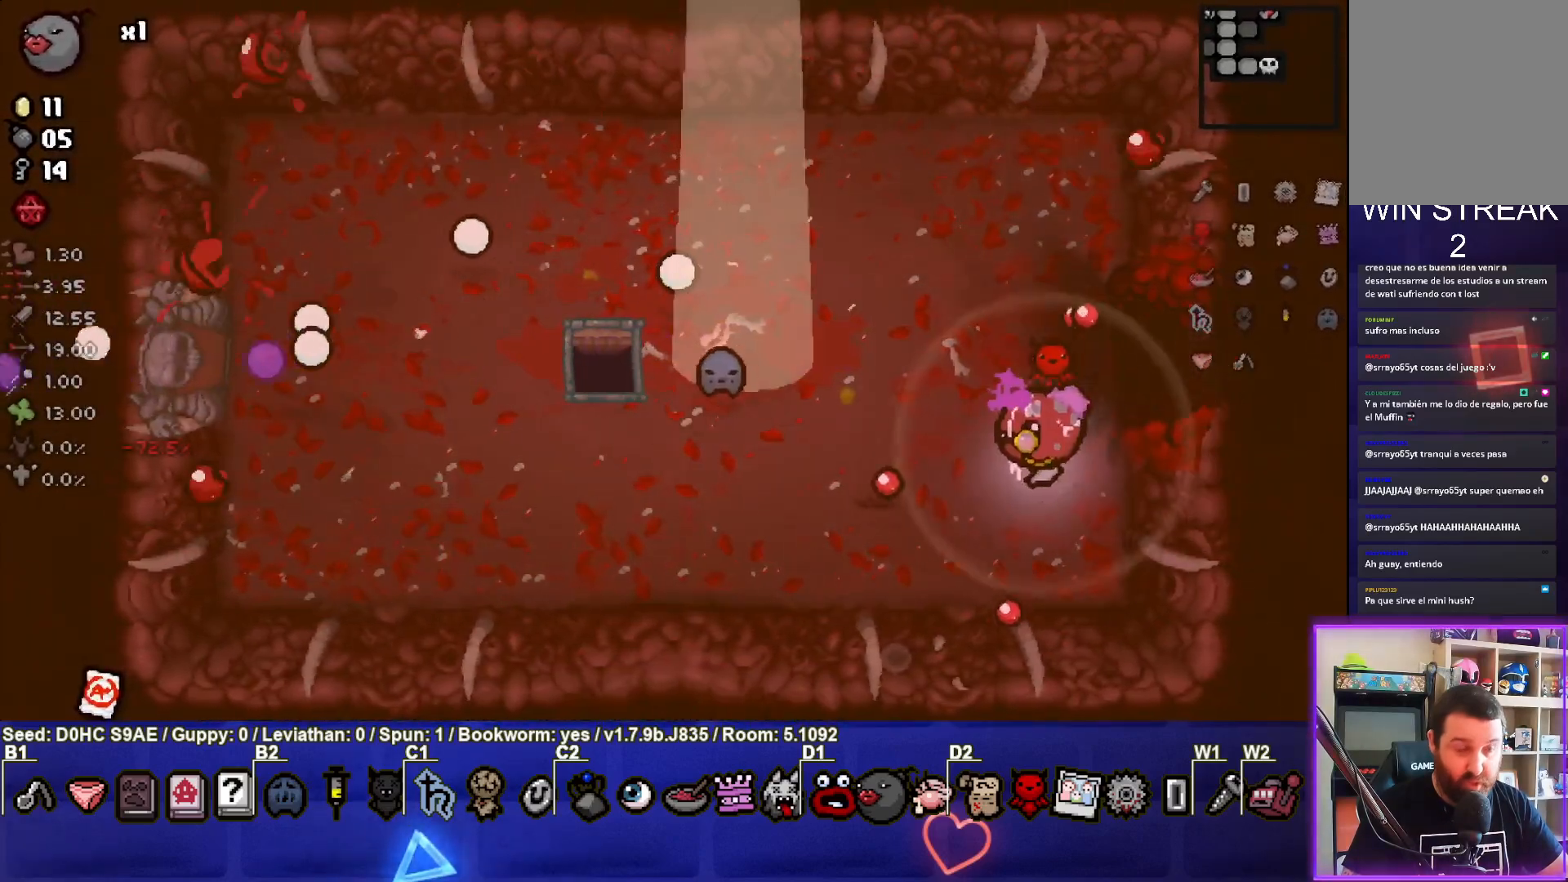
{"buttons": [], "left_stick": "down-left", "events": []}
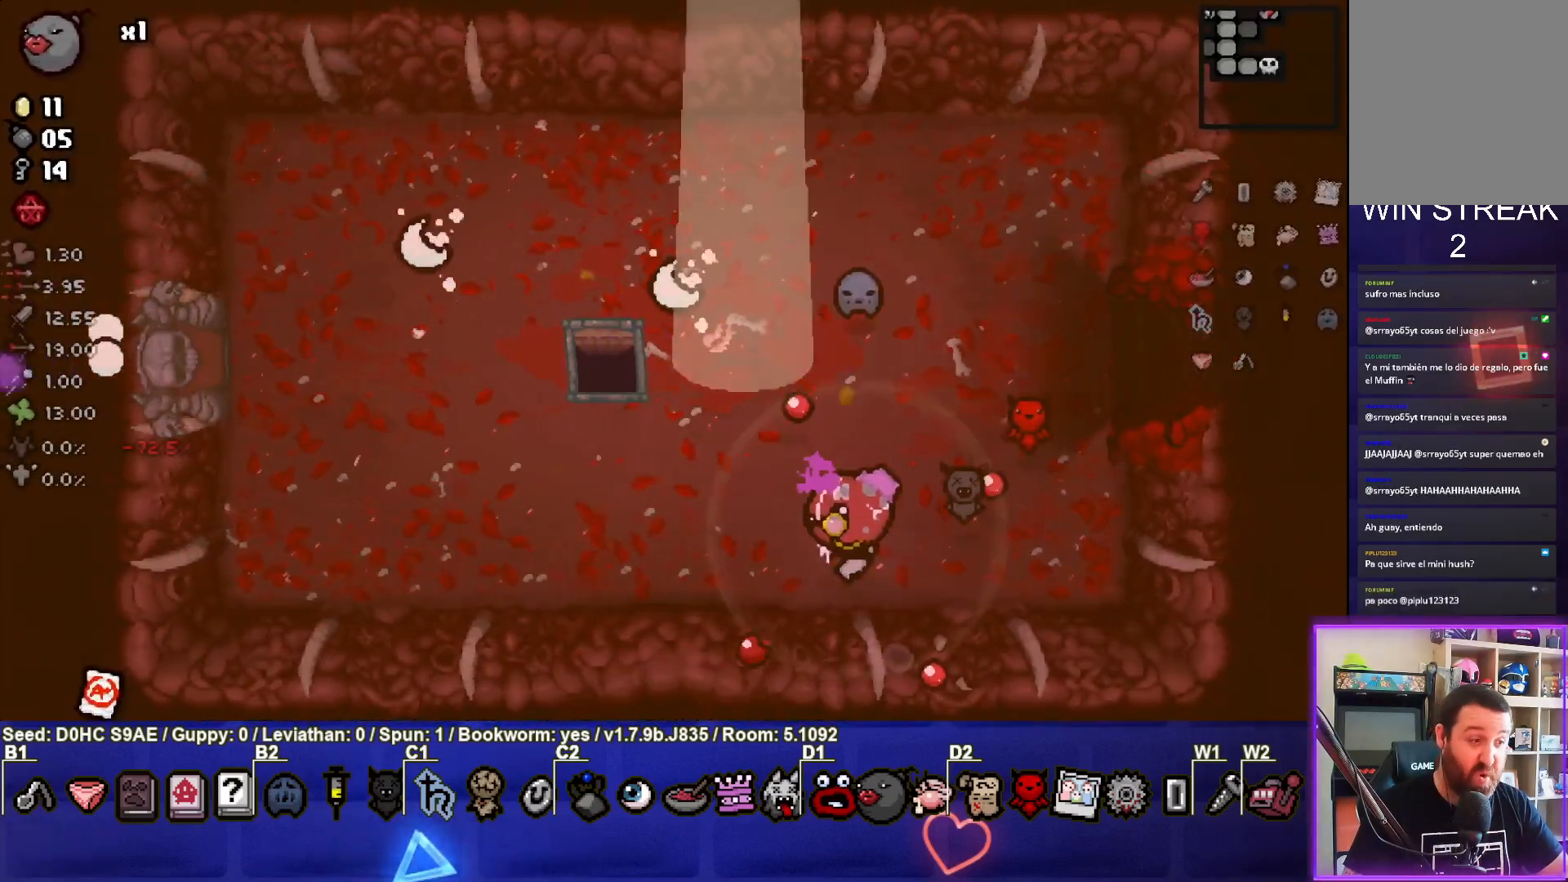
{"buttons": [], "left_stick": "center", "events": [[183, "left_stick", "center"]]}
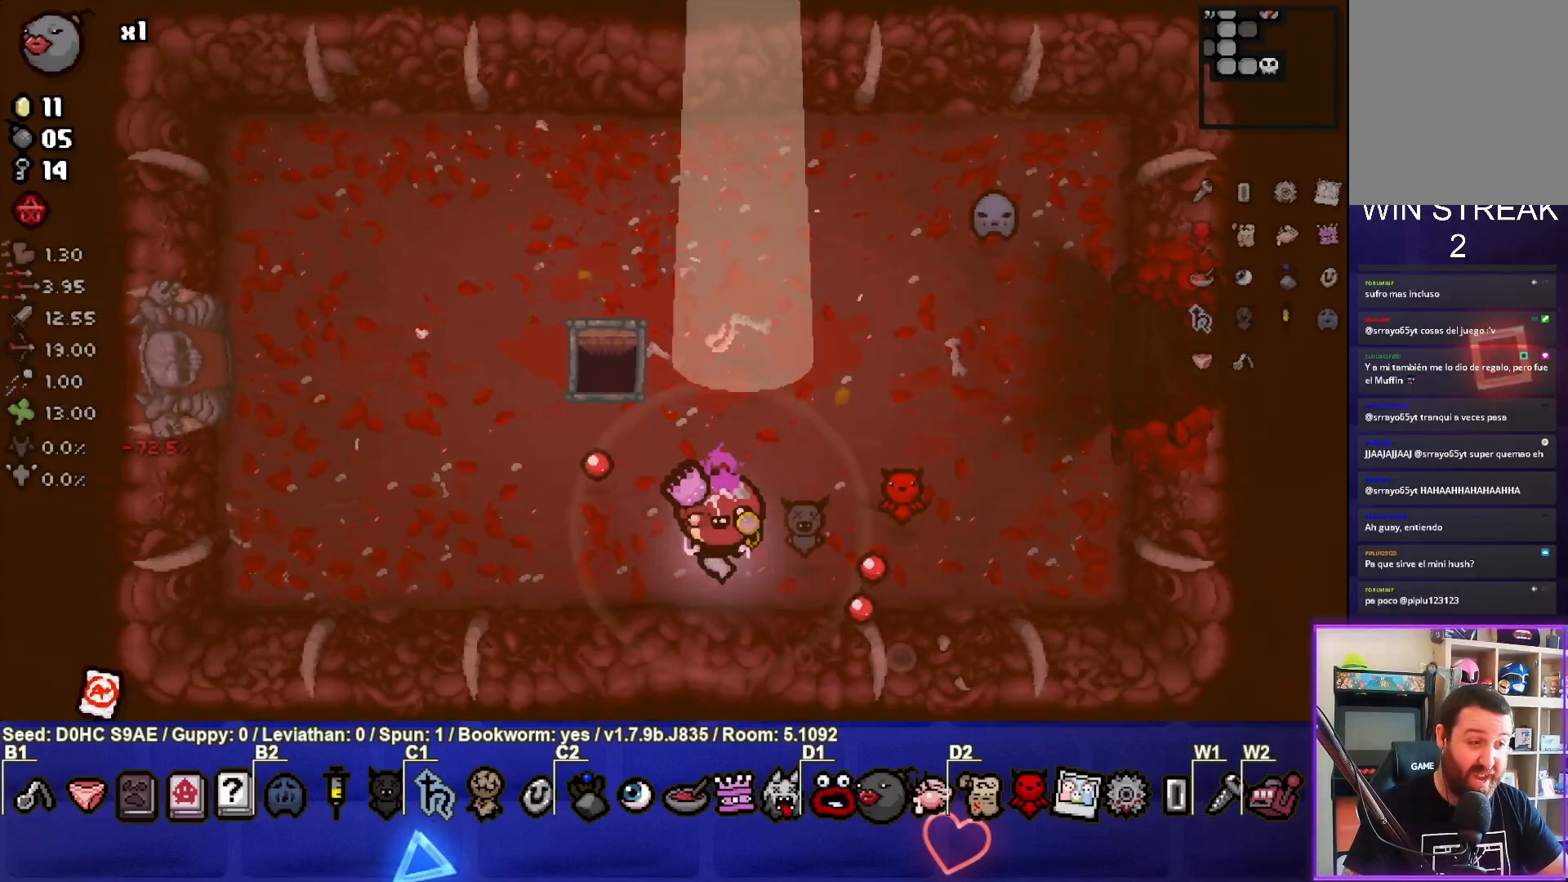
{"buttons": ["SELECT"], "left_stick": "center", "events": [[400, "SELECT", "down"]]}
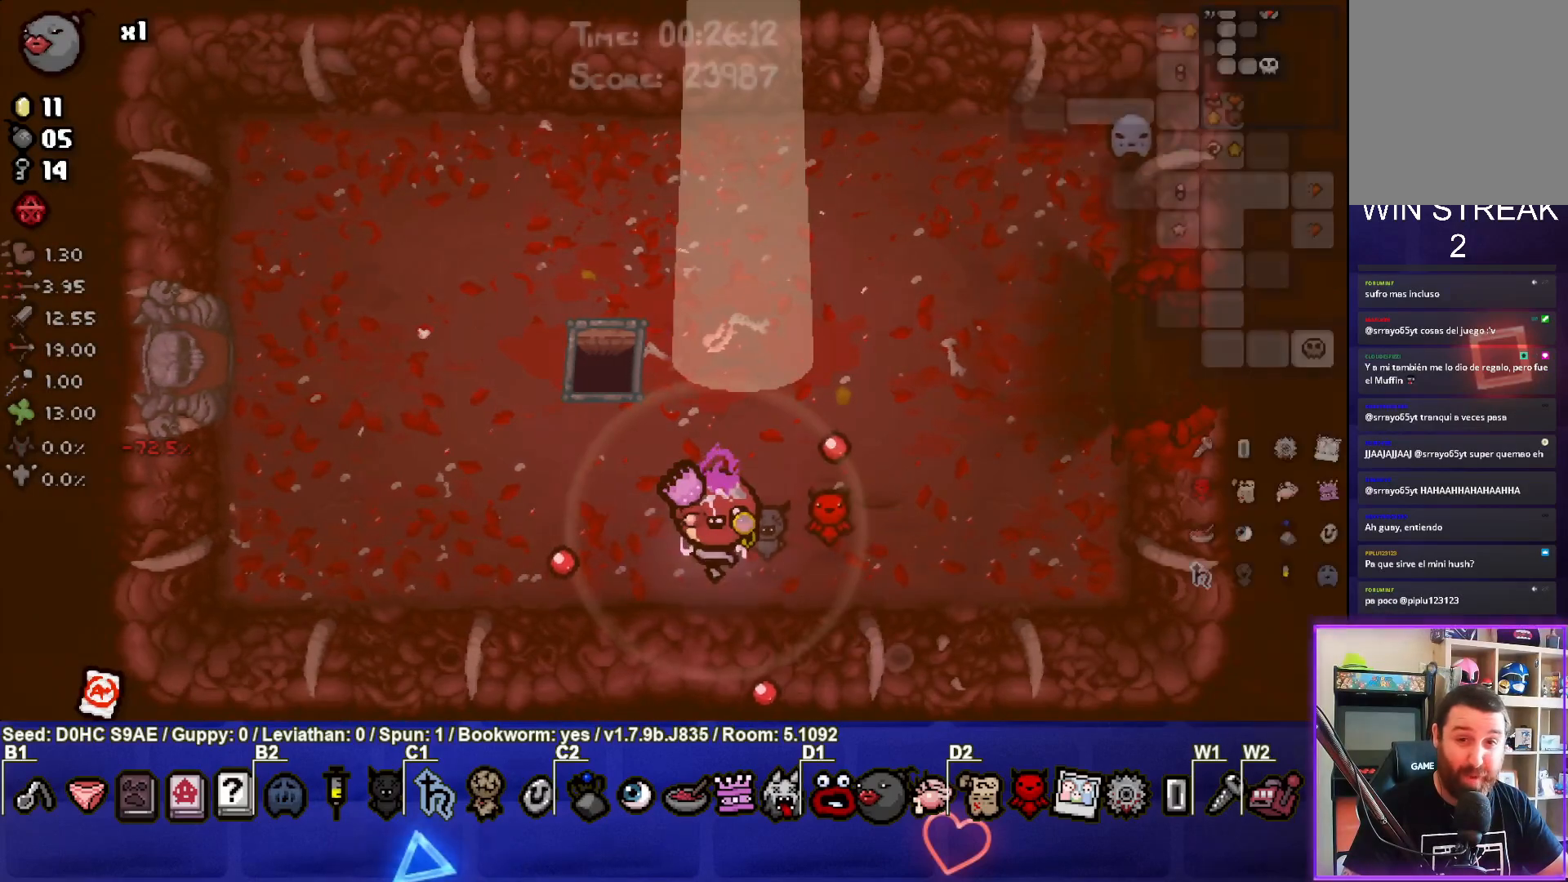
{"buttons": ["SELECT"], "left_stick": "center", "events": []}
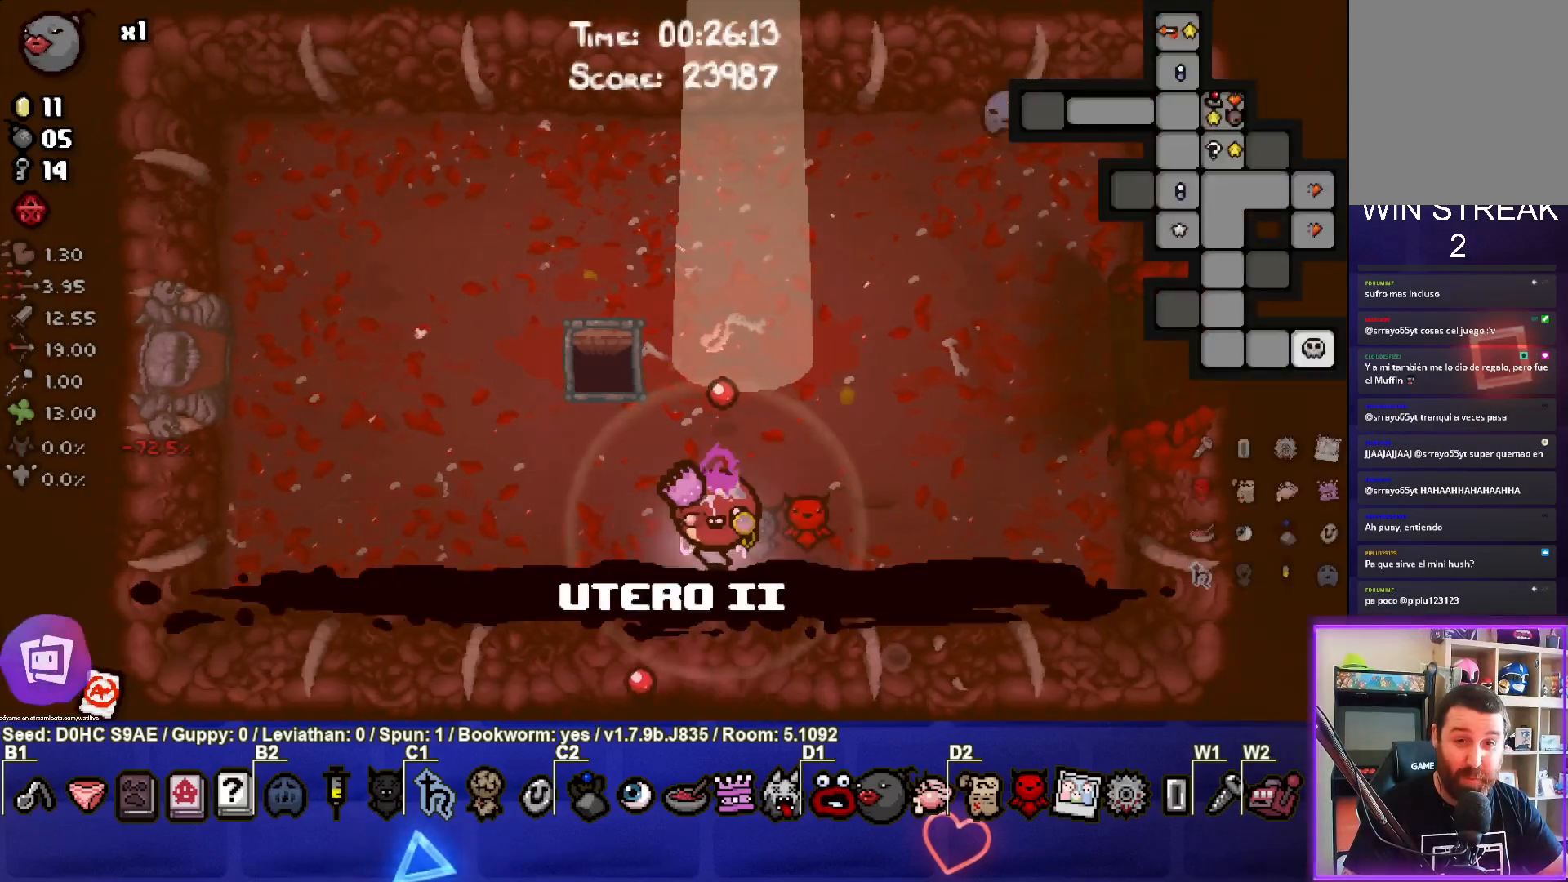
{"buttons": [], "left_stick": "center", "events": [[333, "SELECT", "up"]]}